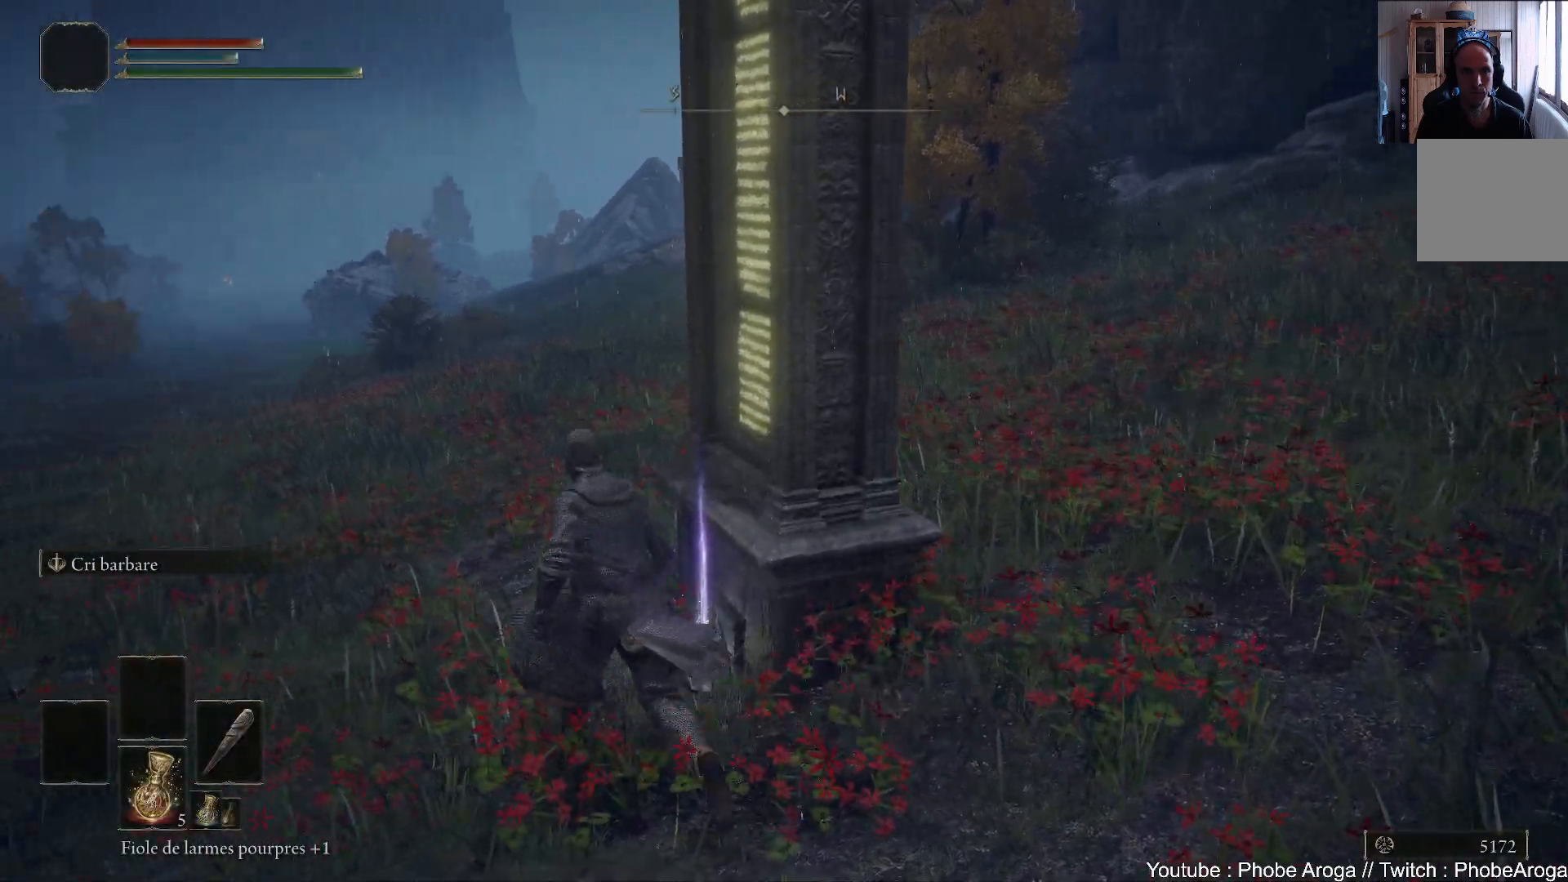
Gameplay with a controller (Xbox layout); each line is a JSON object with the inputs held at the frame after it. "events" lists button and stick changes between this image and that frame as [ms after this image, input, new state], when the widget could be followed in between. Not read: L3.
{"buttons": [], "left_stick": "down-right", "right_stick": "center", "events": [[17, "Y", "down"], [100, "Y", "up"], [167, "left_stick", "right"], [200, "Y", "down"], [283, "Y", "up"], [283, "left_stick", "down-right"]]}
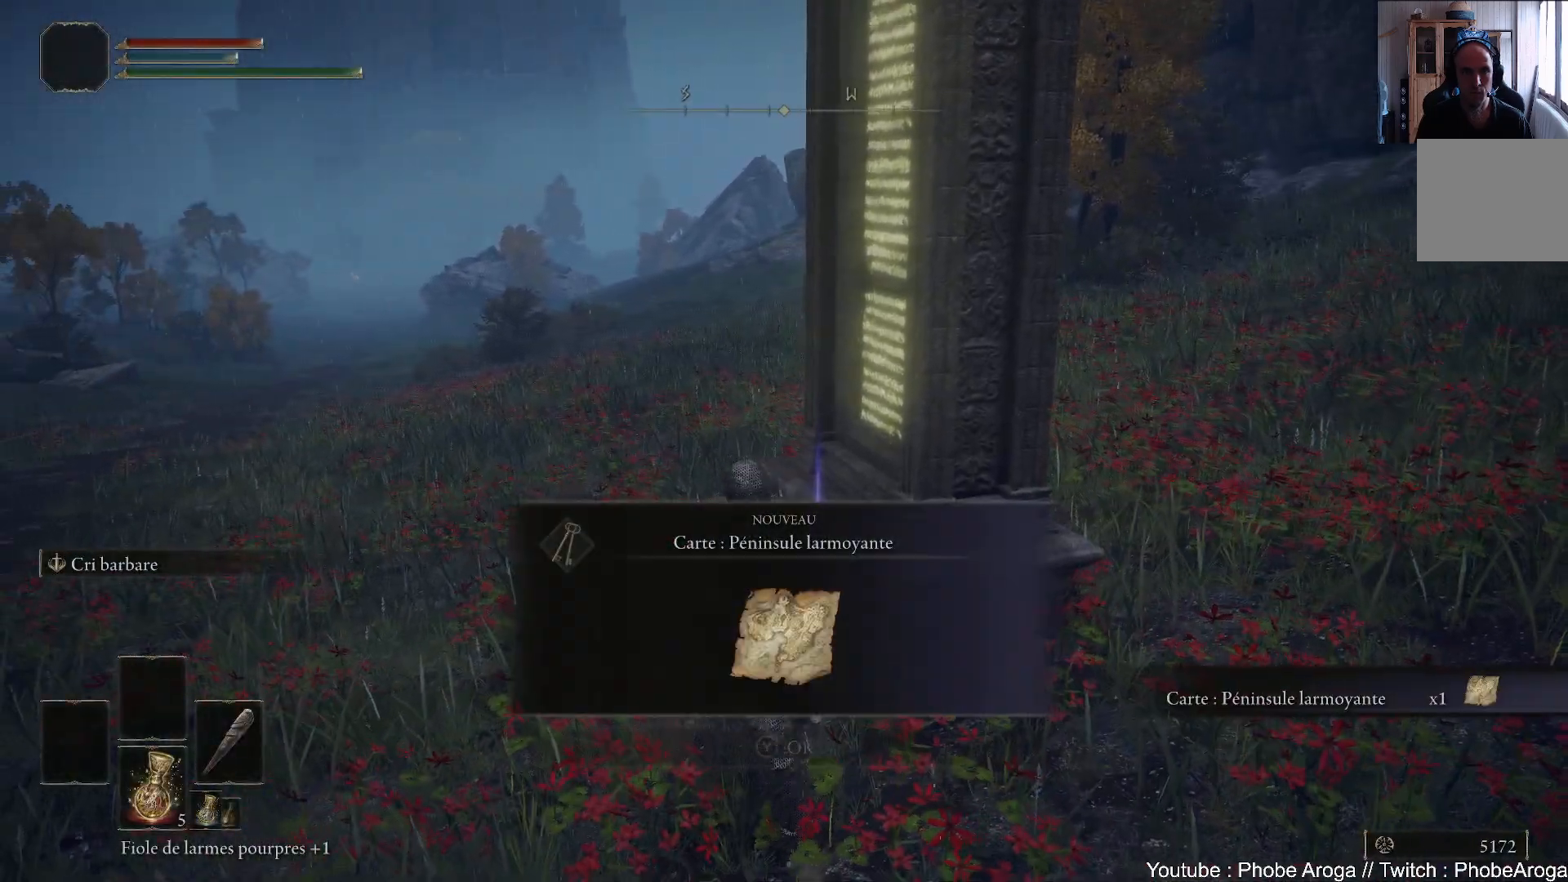
{"buttons": [], "left_stick": "right", "right_stick": "center", "events": [[83, "right_stick", "right"], [200, "right_stick", "center"], [283, "left_stick", "right"], [317, "Y", "down"], [400, "Y", "up"]]}
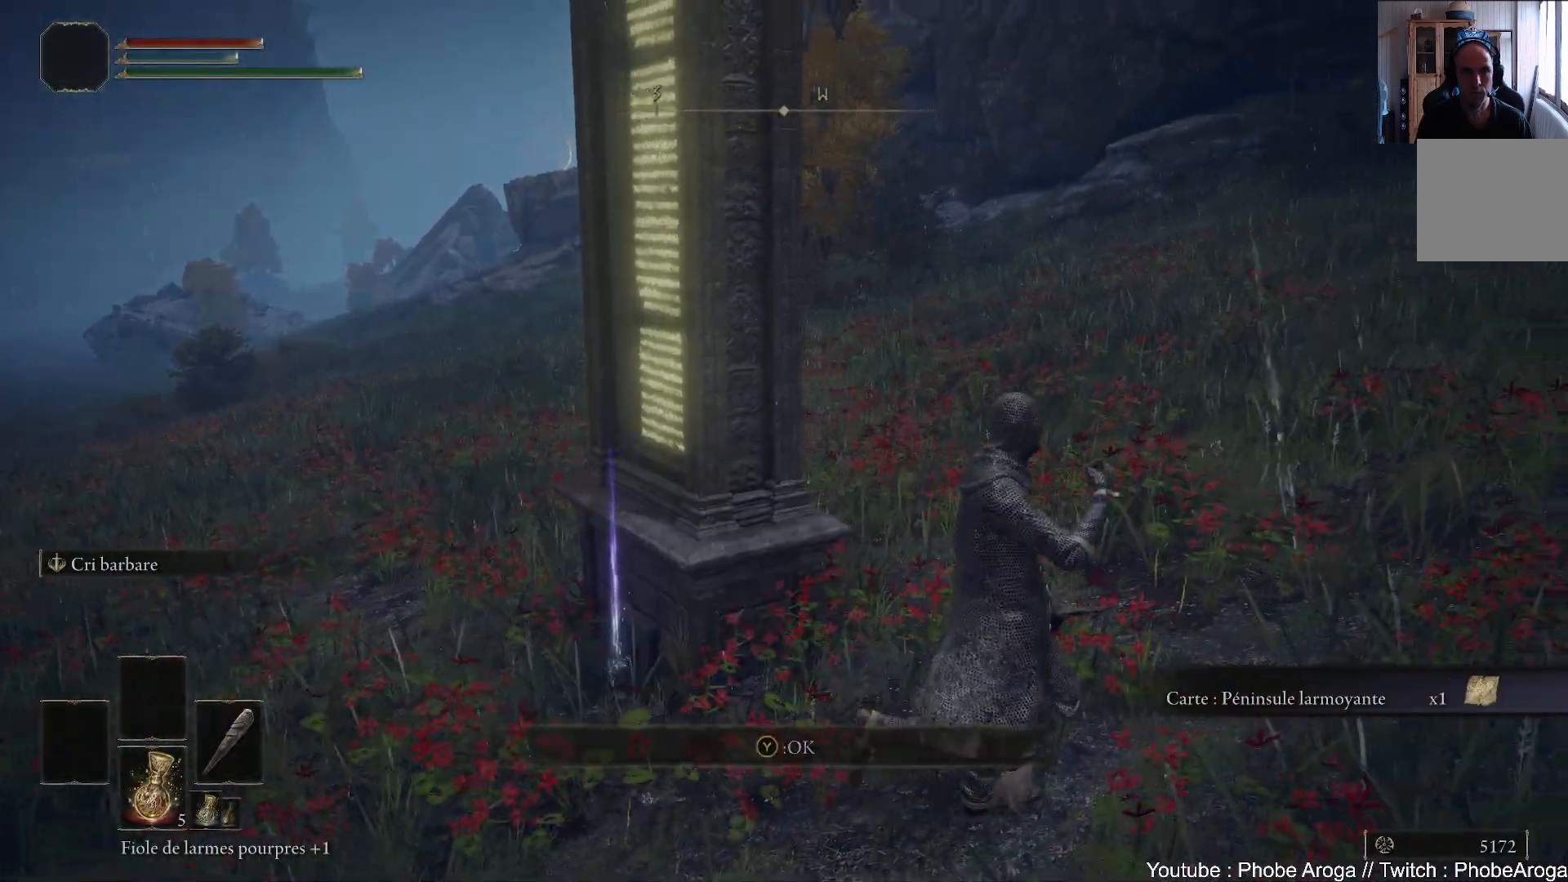
{"buttons": [], "left_stick": "center", "right_stick": "right", "events": [[83, "right_stick", "right"], [167, "left_stick", "up-right"], [300, "left_stick", "up"], [433, "left_stick", "center"]]}
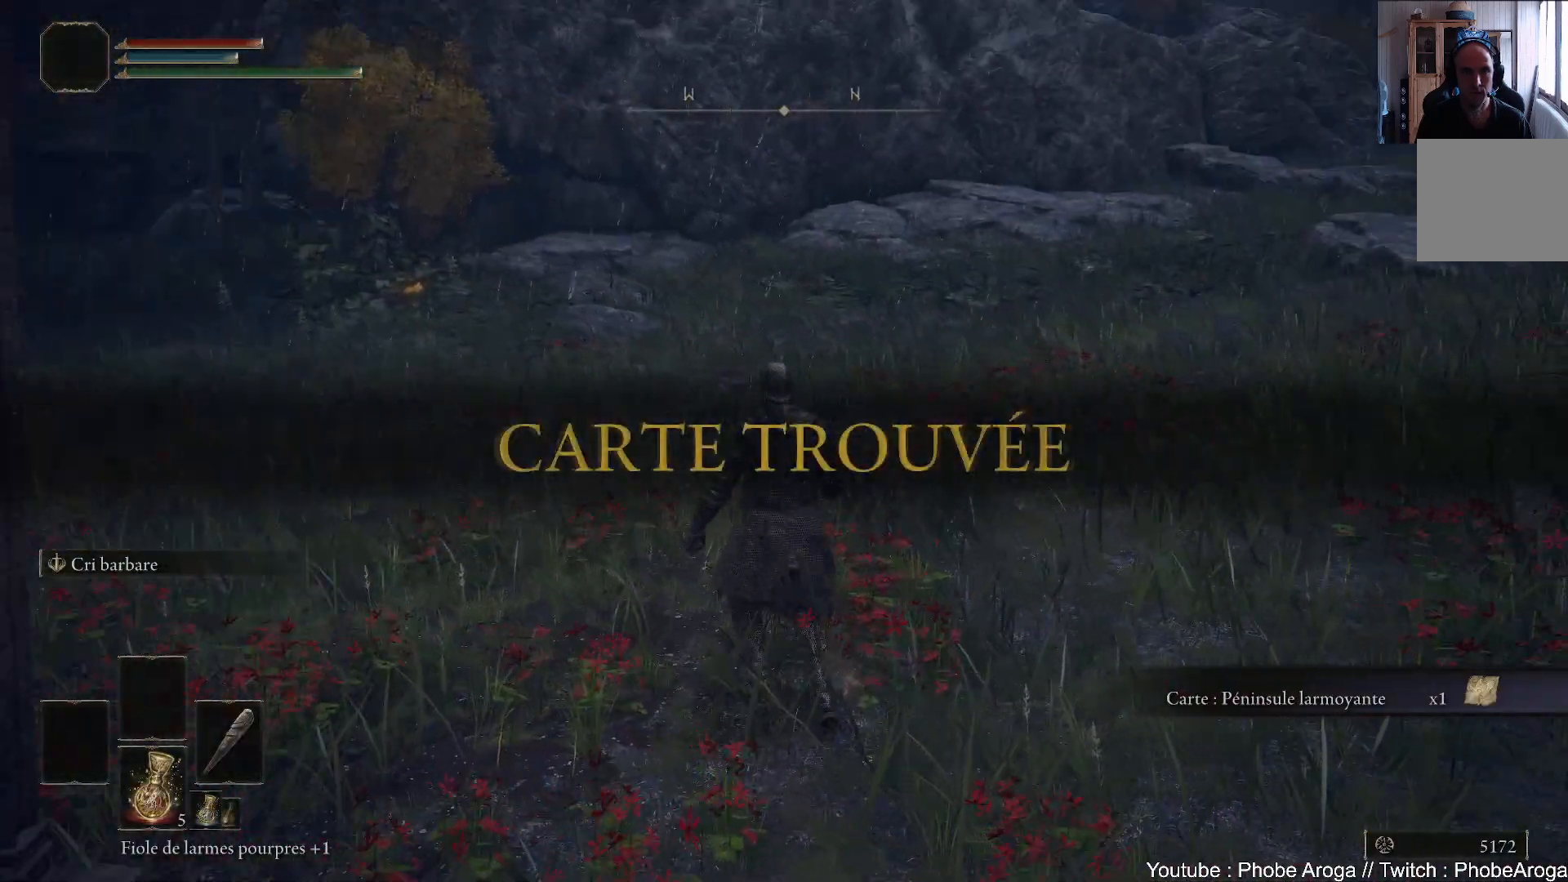
{"buttons": ["Y"], "left_stick": "center", "right_stick": "center", "events": [[117, "left_stick", "up-right"], [217, "right_stick", "center"], [267, "left_stick", "up"], [383, "left_stick", "center"], [400, "Y", "down"]]}
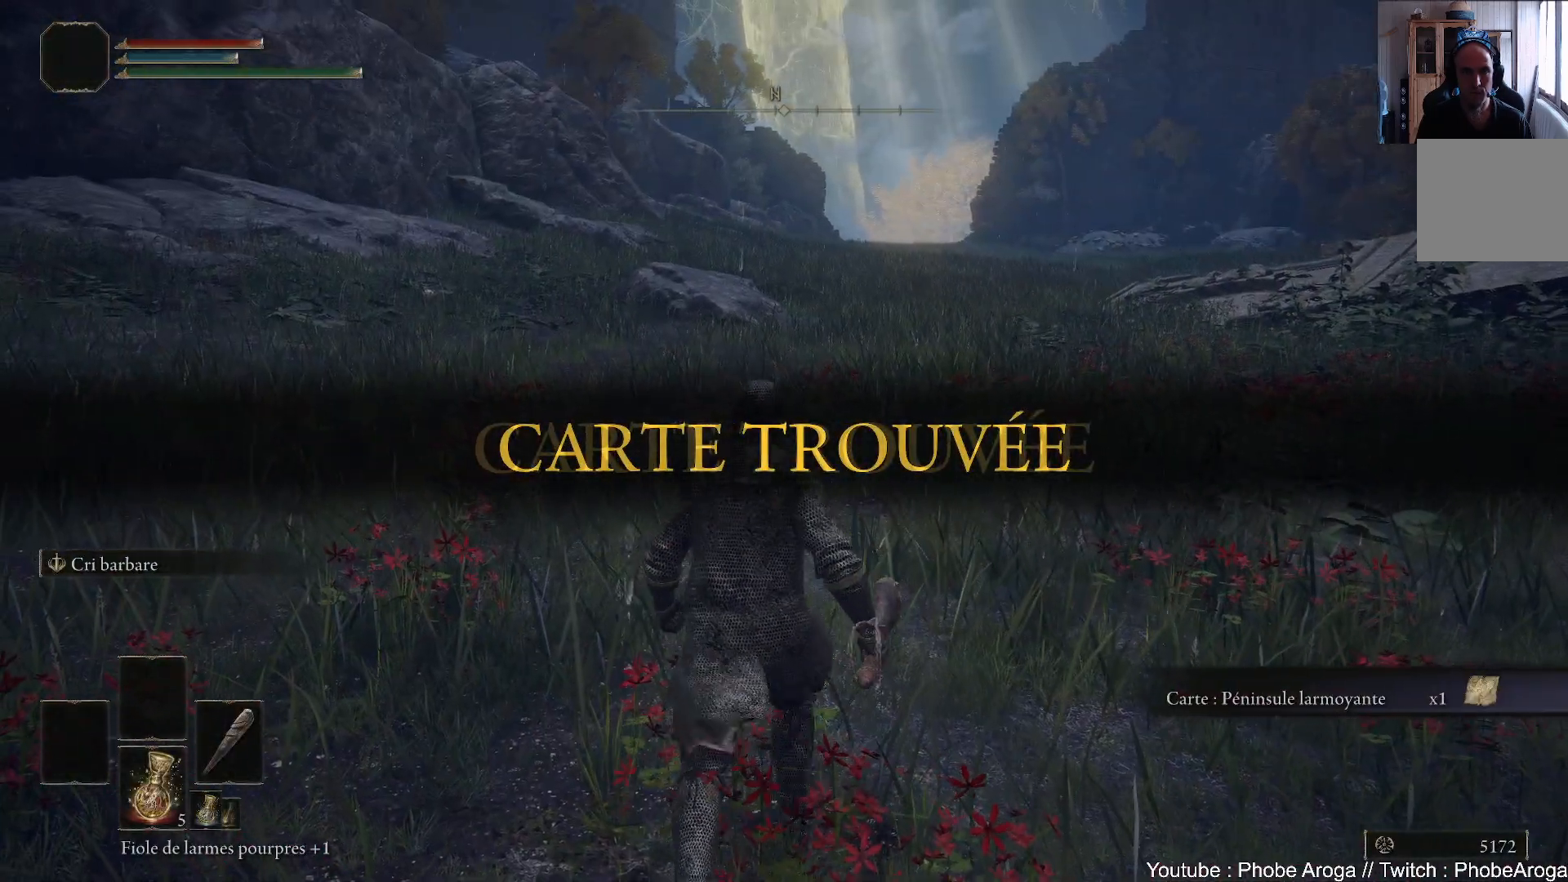
{"buttons": ["Y"], "left_stick": "up", "right_stick": "center", "events": [[83, "DPAD_LEFT", "down"], [217, "DPAD_LEFT", "up"], [417, "left_stick", "up"]]}
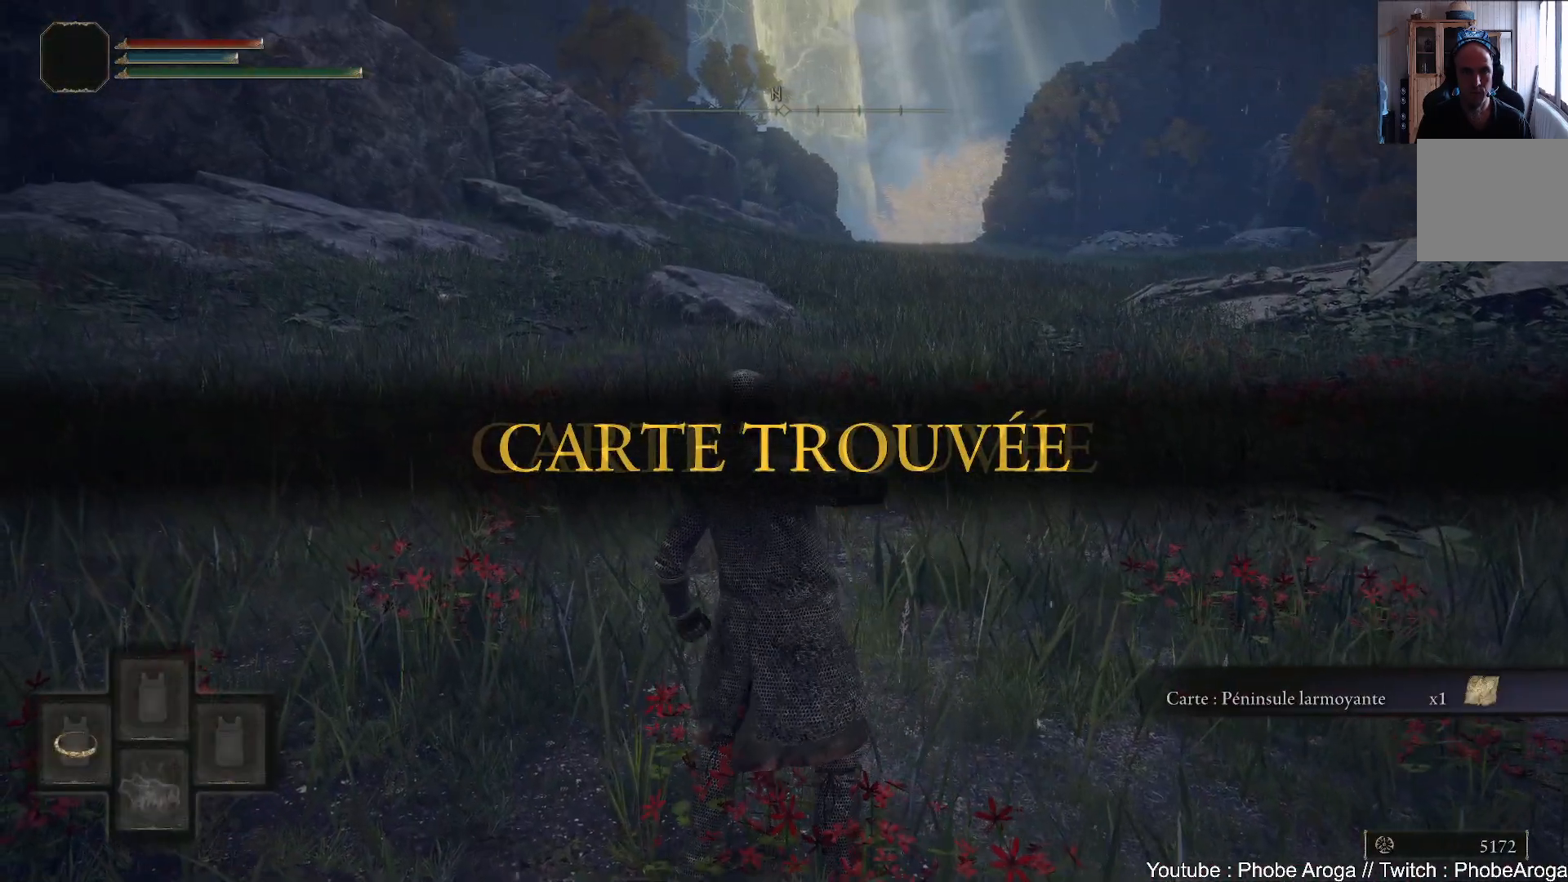
{"buttons": [], "left_stick": "up", "right_stick": "center", "events": [[150, "Y", "up"], [267, "B", "down"], [350, "B", "up"], [417, "B", "down"], [467, "B", "up"]]}
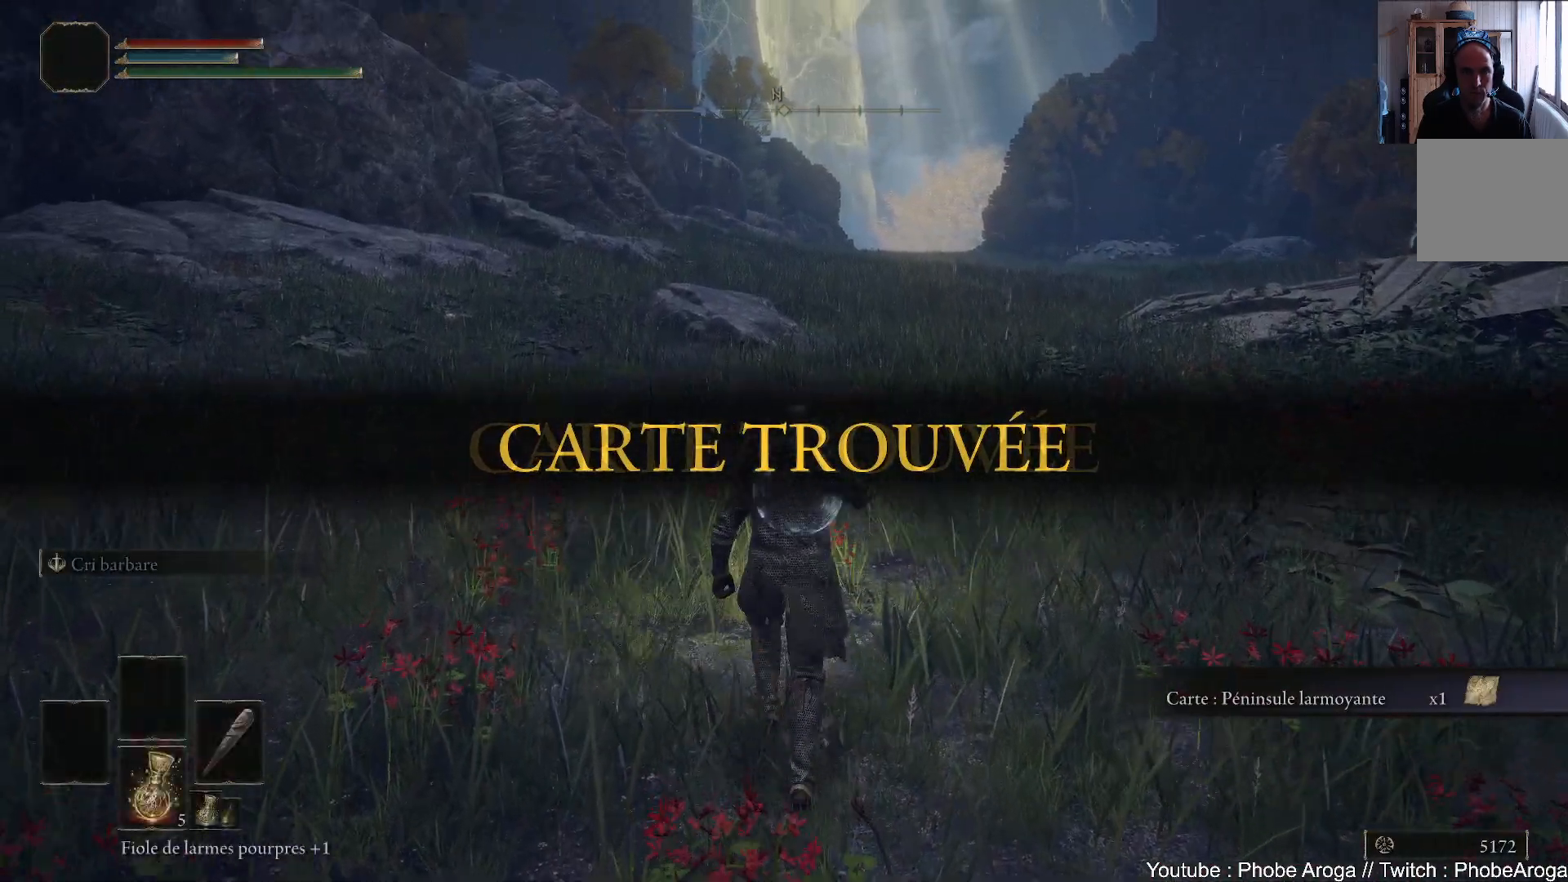
{"buttons": [], "left_stick": "center", "right_stick": "center", "events": [[33, "B", "down"], [117, "B", "up"], [150, "B", "down"], [250, "B", "up"], [367, "left_stick", "center"]]}
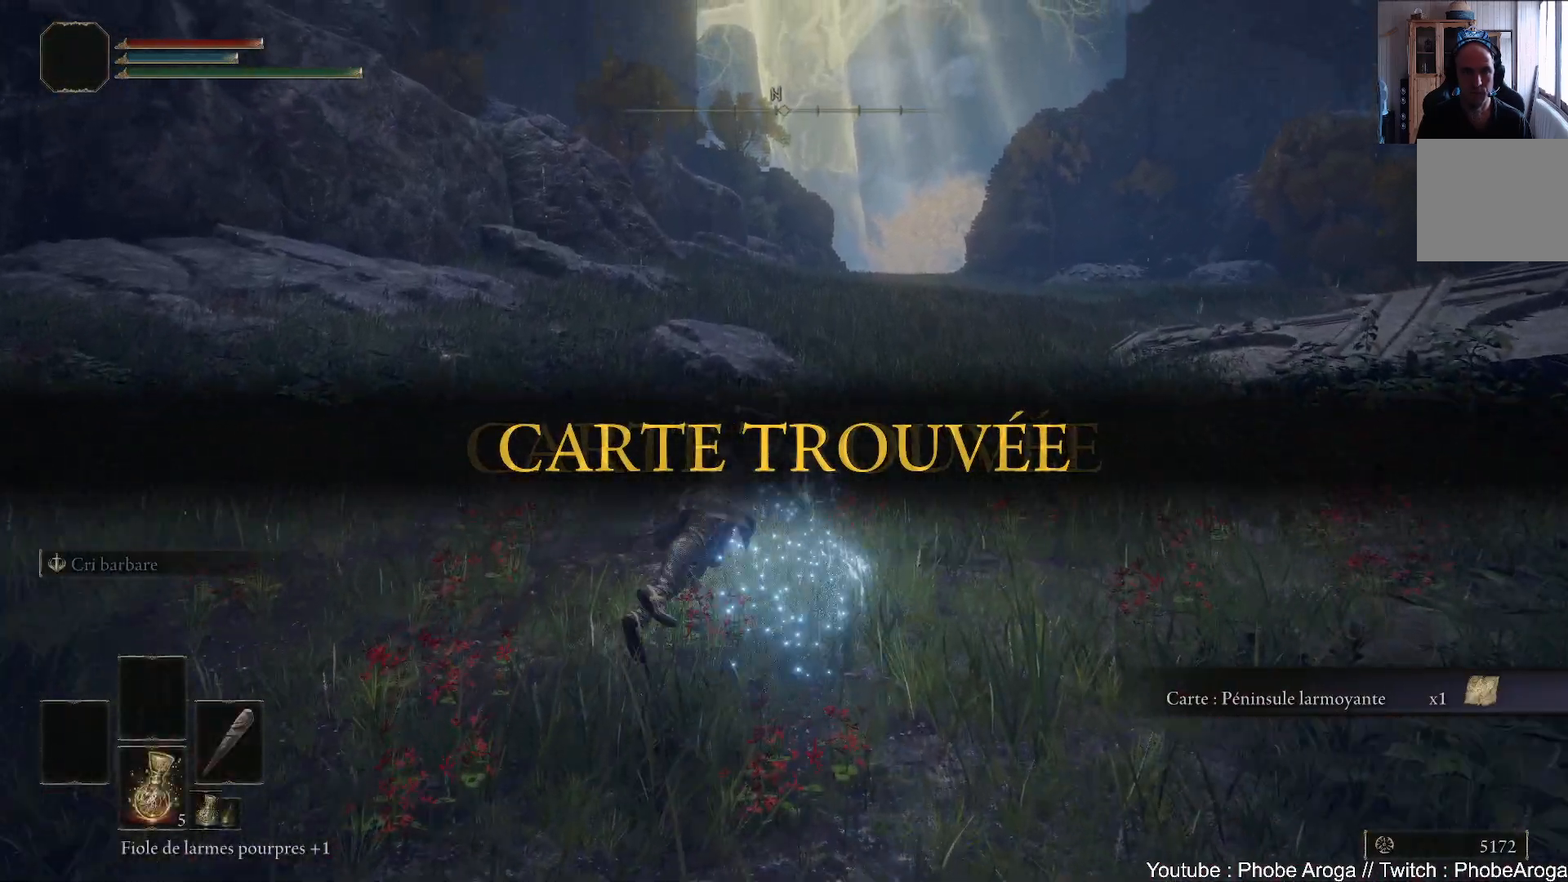
{"buttons": ["SELECT"], "left_stick": "center", "right_stick": "center", "events": [[17, "SELECT", "down"], [117, "SELECT", "up"], [450, "SELECT", "down"]]}
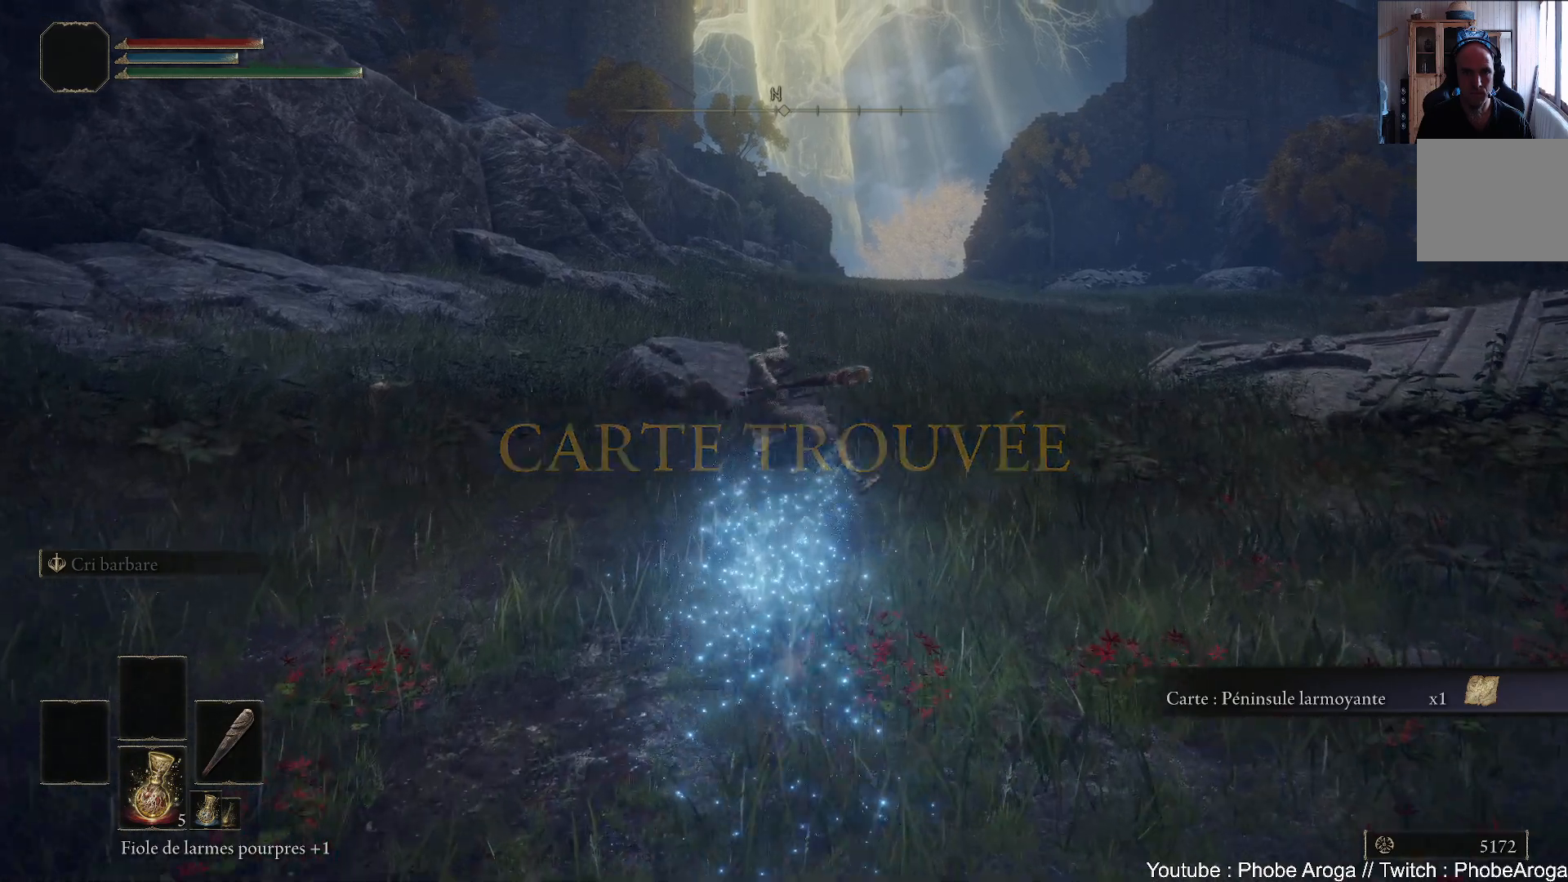
{"buttons": [], "left_stick": "up-right", "right_stick": "center", "events": [[50, "SELECT", "up"], [483, "left_stick", "up-right"]]}
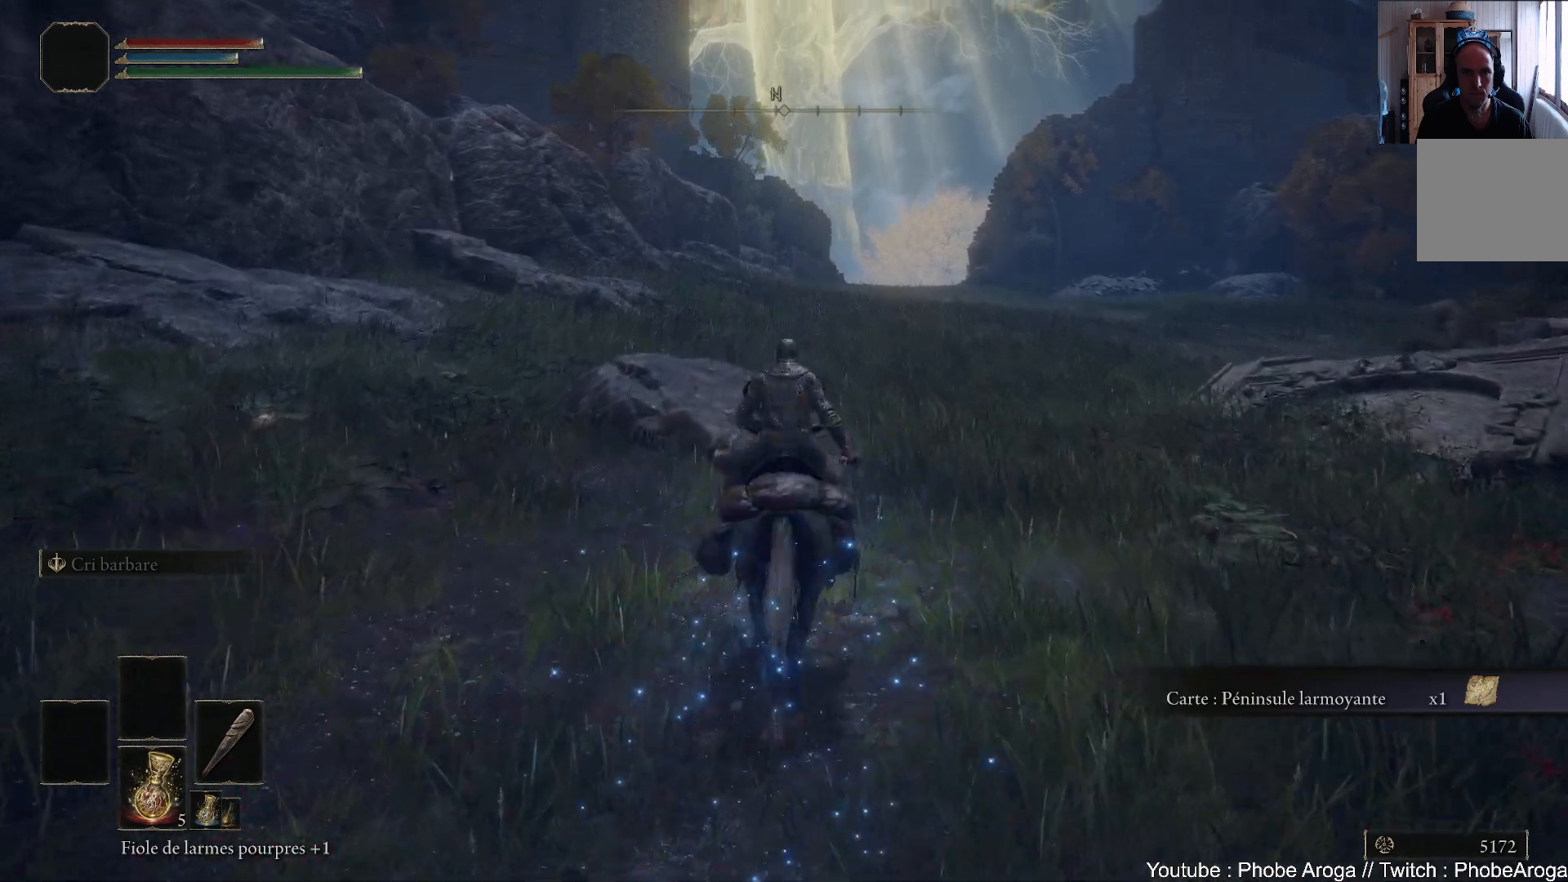
{"buttons": [], "left_stick": "up", "right_stick": "center", "events": [[67, "B", "down"], [117, "left_stick", "up"], [183, "B", "up"]]}
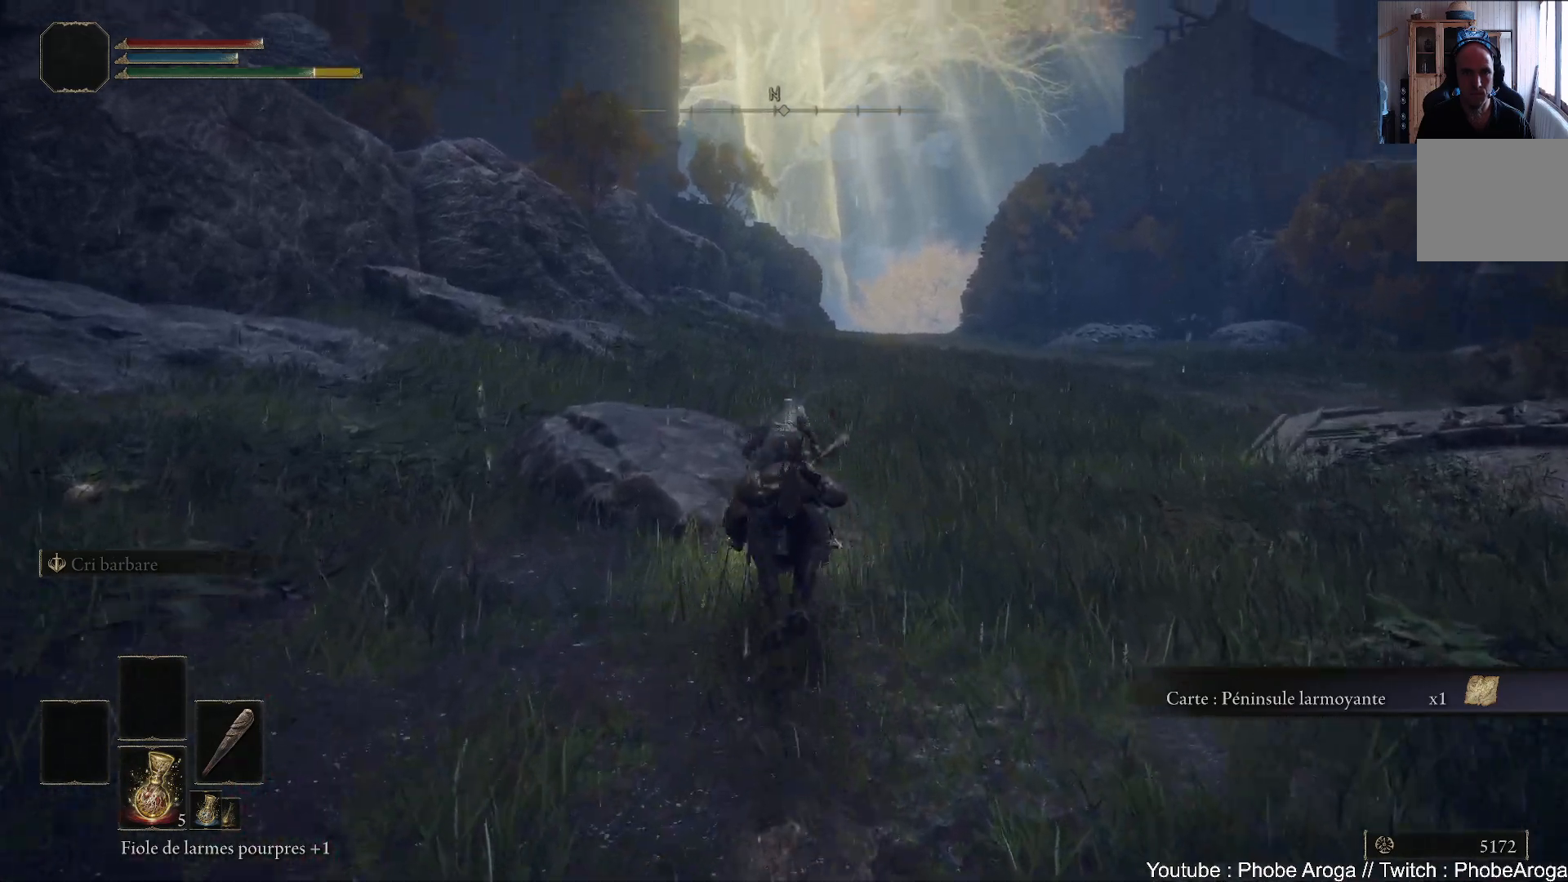
{"buttons": ["B"], "left_stick": "up-right", "right_stick": "center", "events": [[83, "left_stick", "up-right"], [217, "right_stick", "right"], [333, "right_stick", "center"], [467, "B", "down"]]}
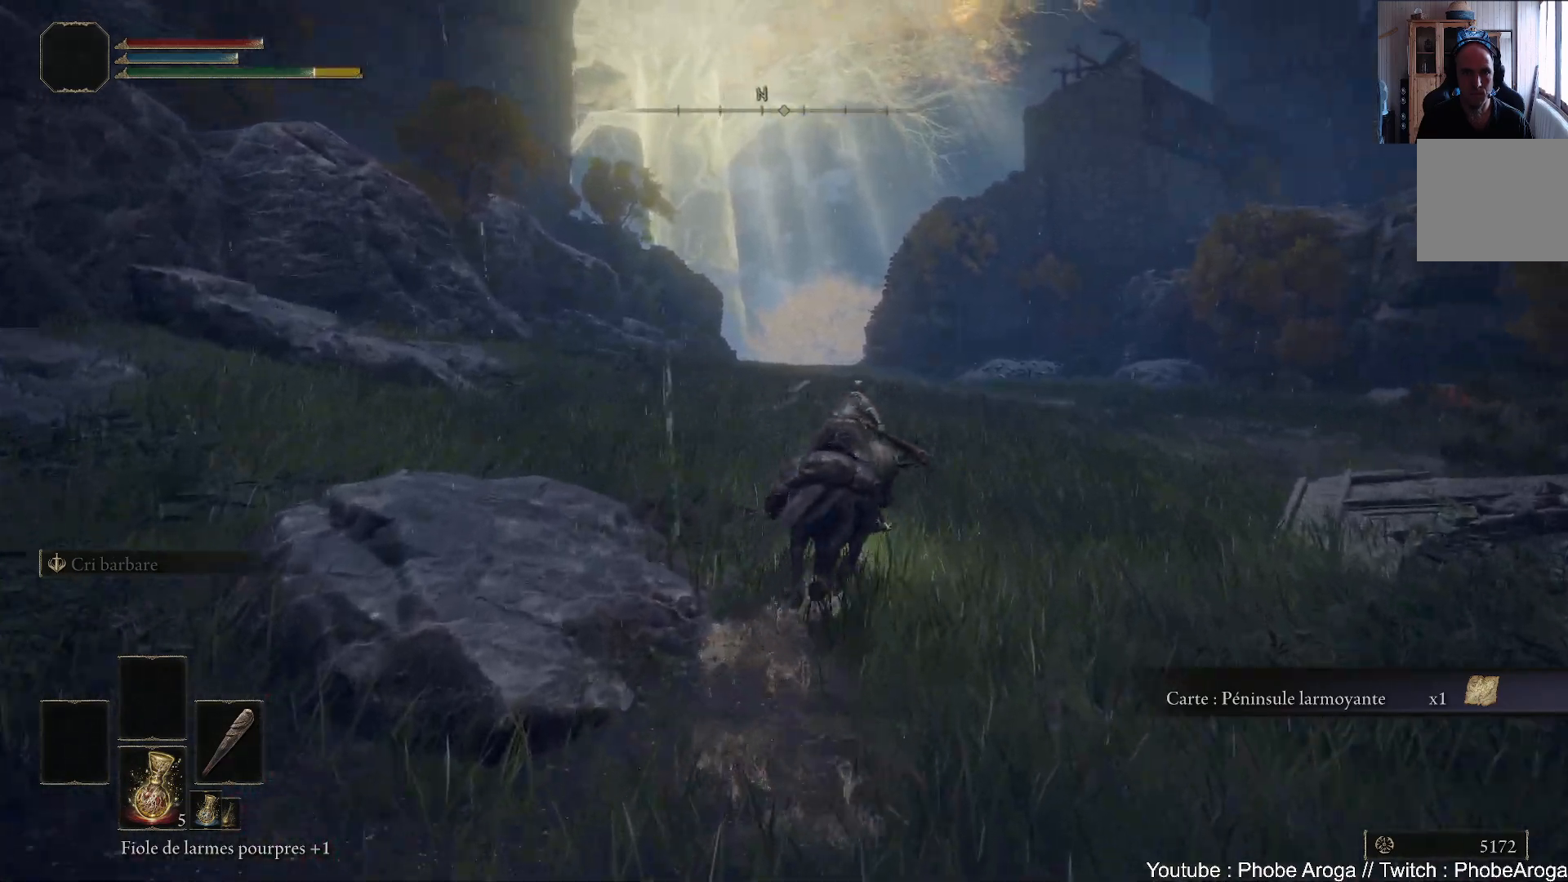
{"buttons": [], "left_stick": "up-right", "right_stick": "center", "events": [[33, "B", "up"], [317, "right_stick", "up-right"], [483, "right_stick", "center"]]}
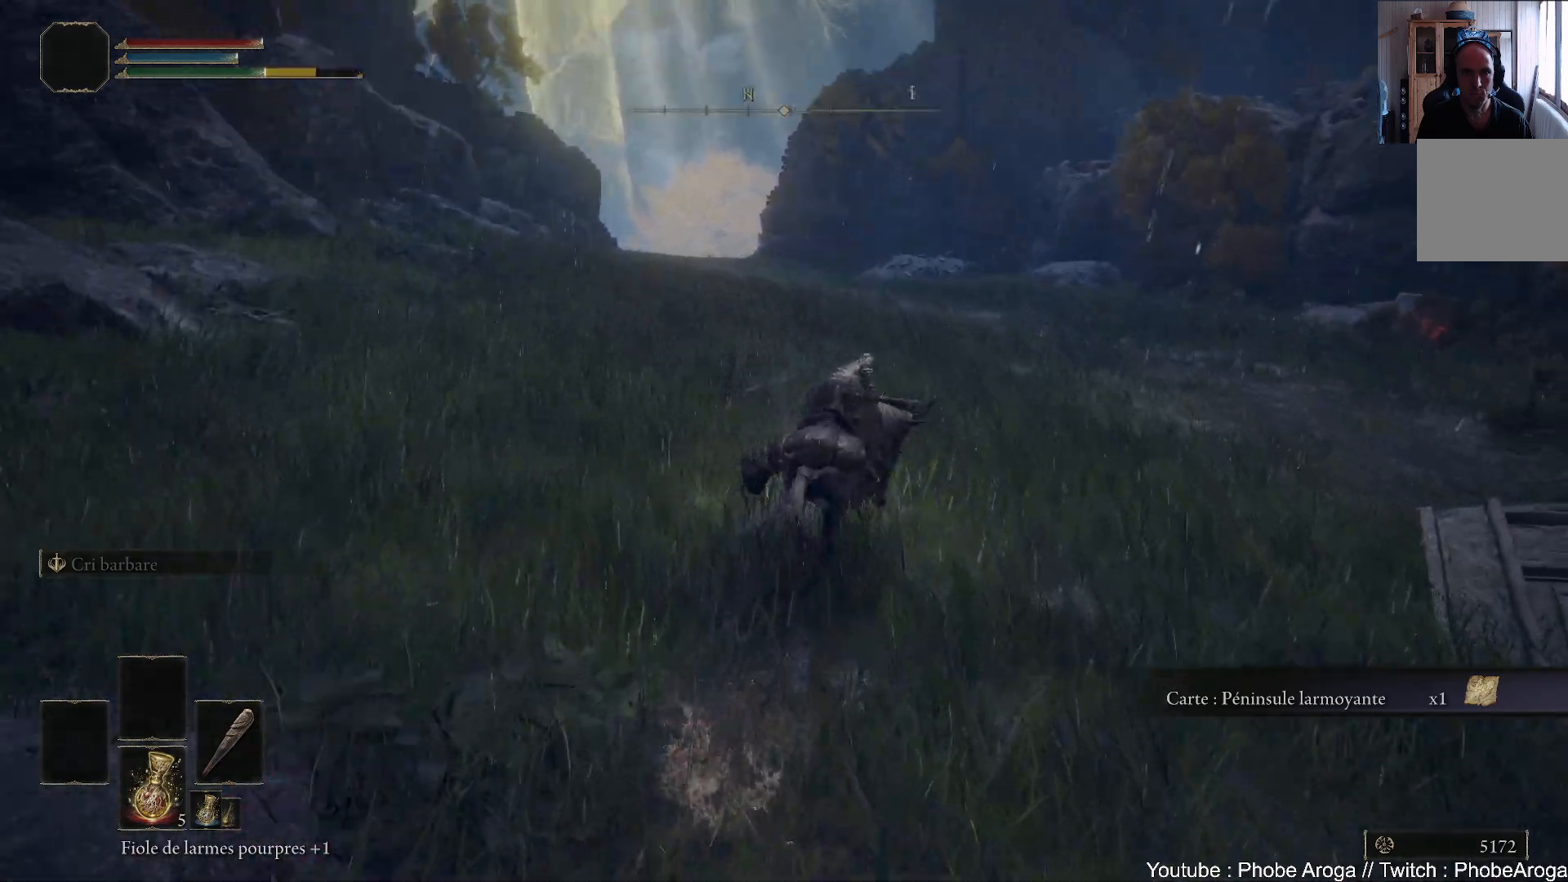
{"buttons": [], "left_stick": "up-right", "right_stick": "left", "events": [[433, "right_stick", "left"]]}
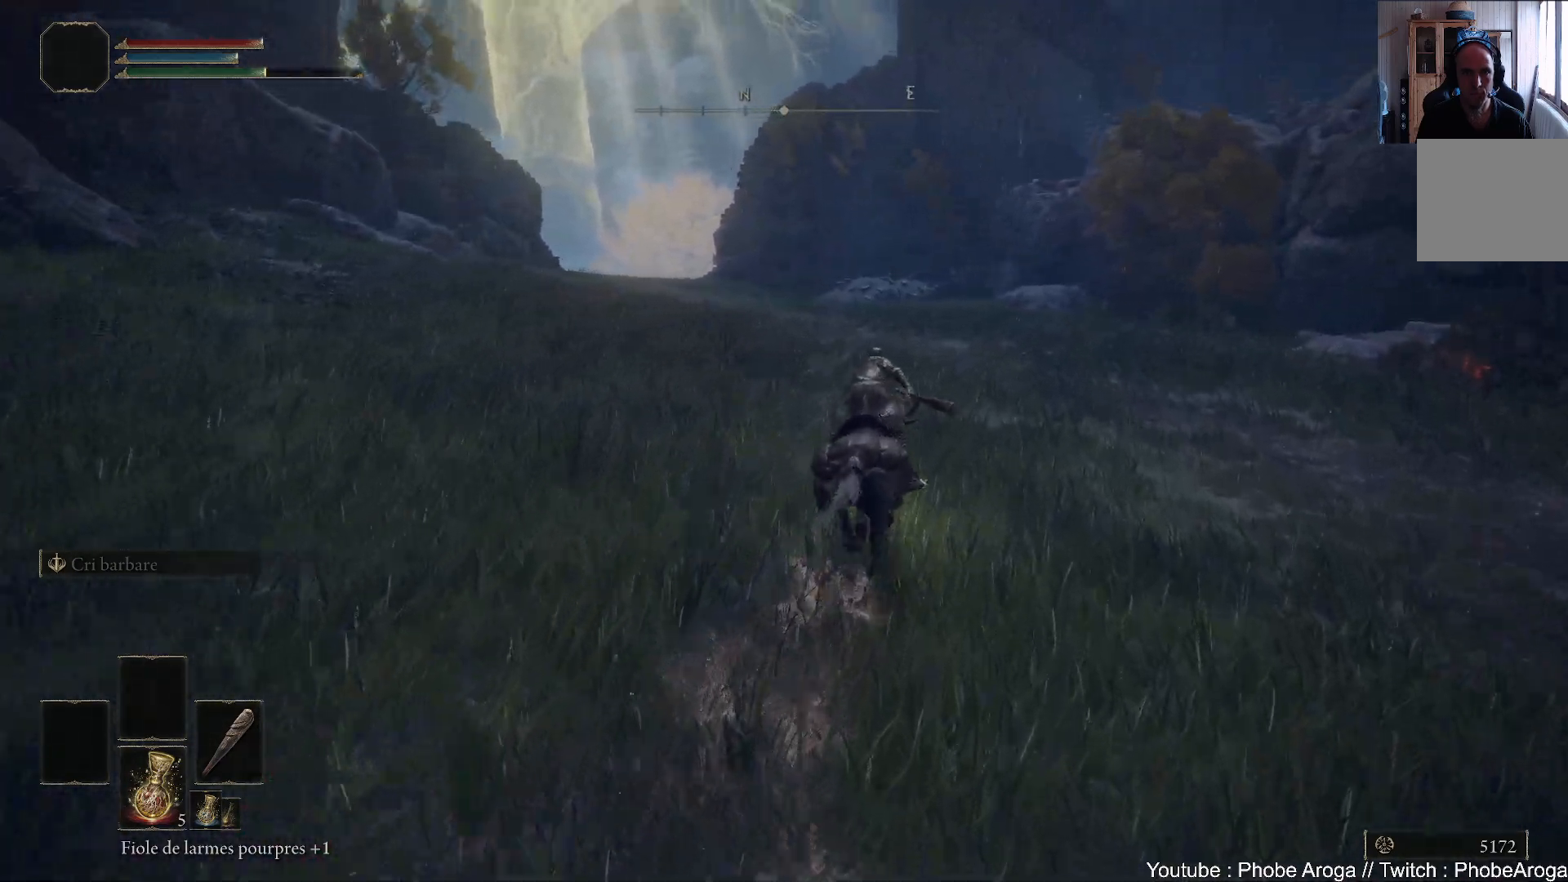
{"buttons": ["SELECT"], "left_stick": "center", "right_stick": "center", "events": [[83, "right_stick", "center"], [283, "left_stick", "center"], [400, "SELECT", "down"]]}
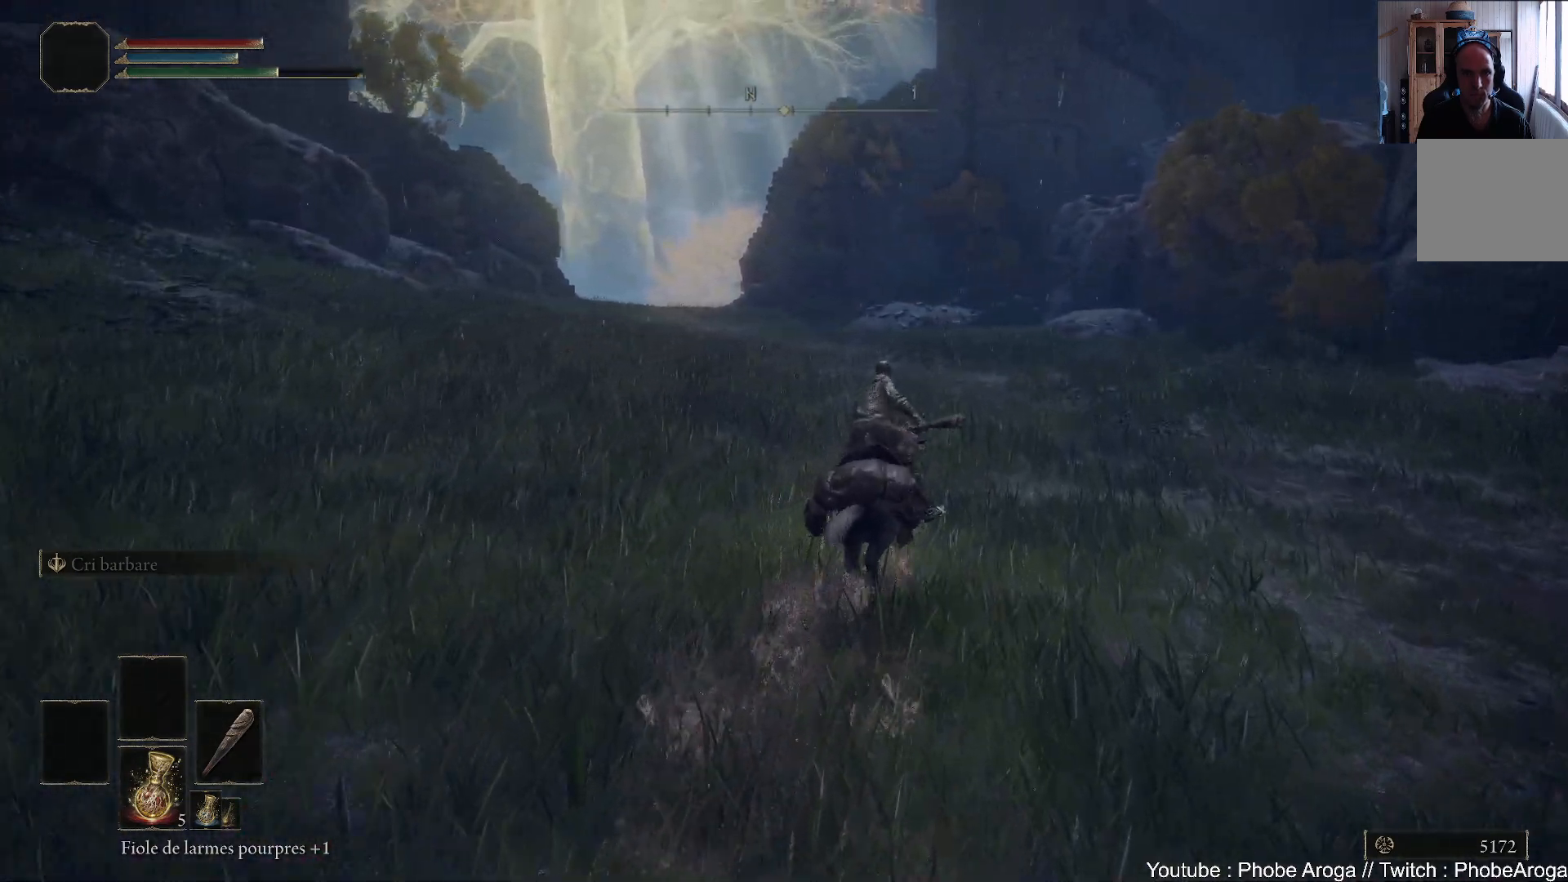
{"buttons": [], "left_stick": "up-left", "right_stick": "center", "events": [[17, "SELECT", "up"], [483, "left_stick", "up-left"]]}
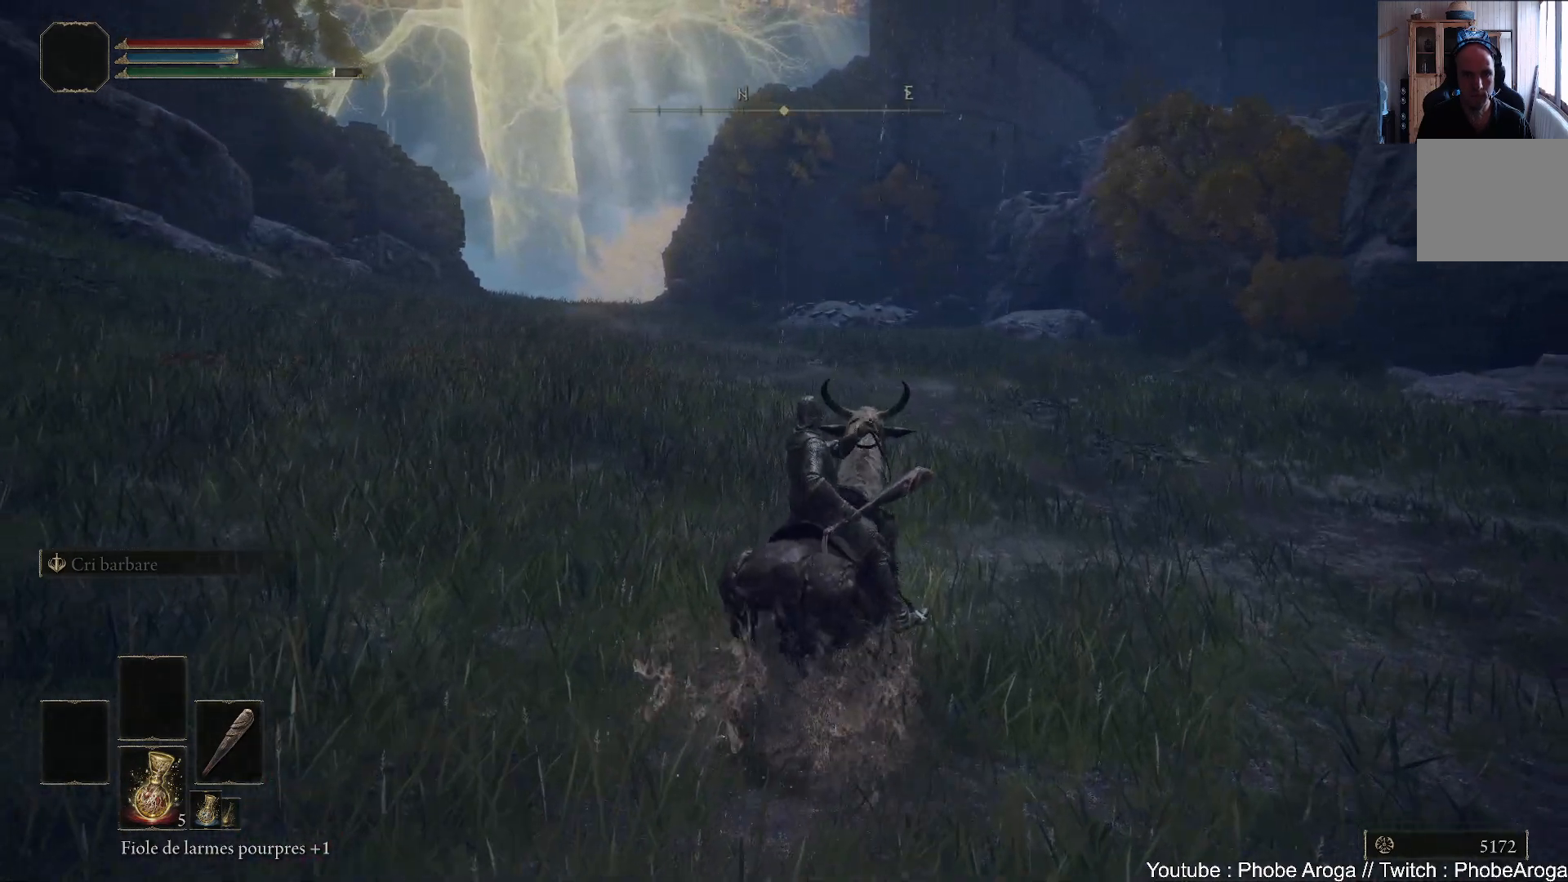
{"buttons": [], "left_stick": "up-left", "right_stick": "center", "events": [[83, "B", "down"], [183, "B", "up"], [217, "B", "down"], [317, "B", "up"], [417, "B", "down"], [433, "B", "up"]]}
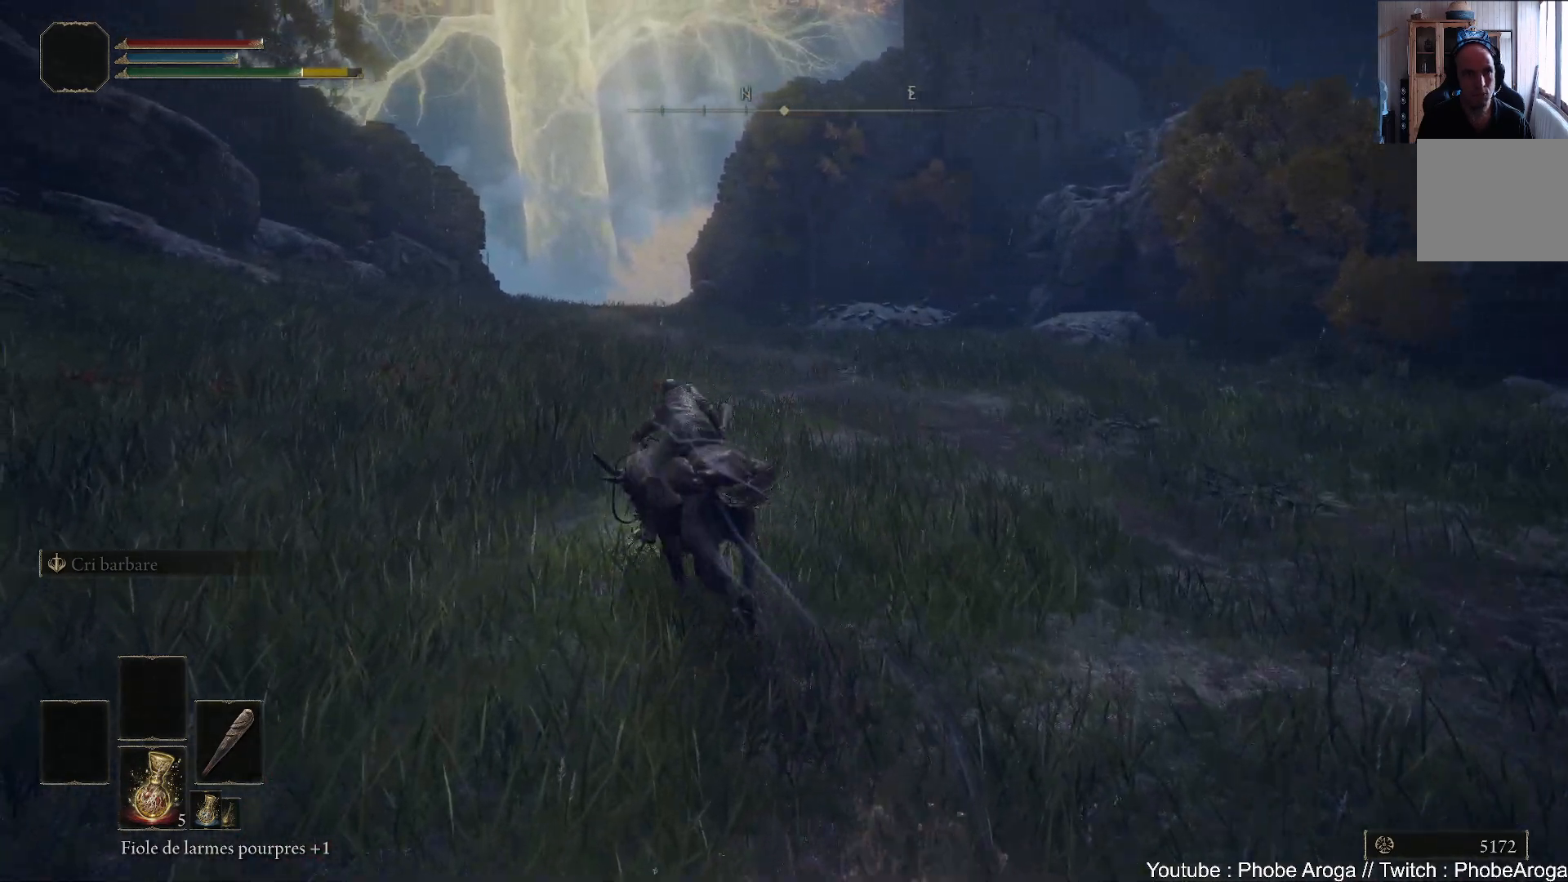
{"buttons": [], "left_stick": "up", "right_stick": "center", "events": [[50, "left_stick", "up"]]}
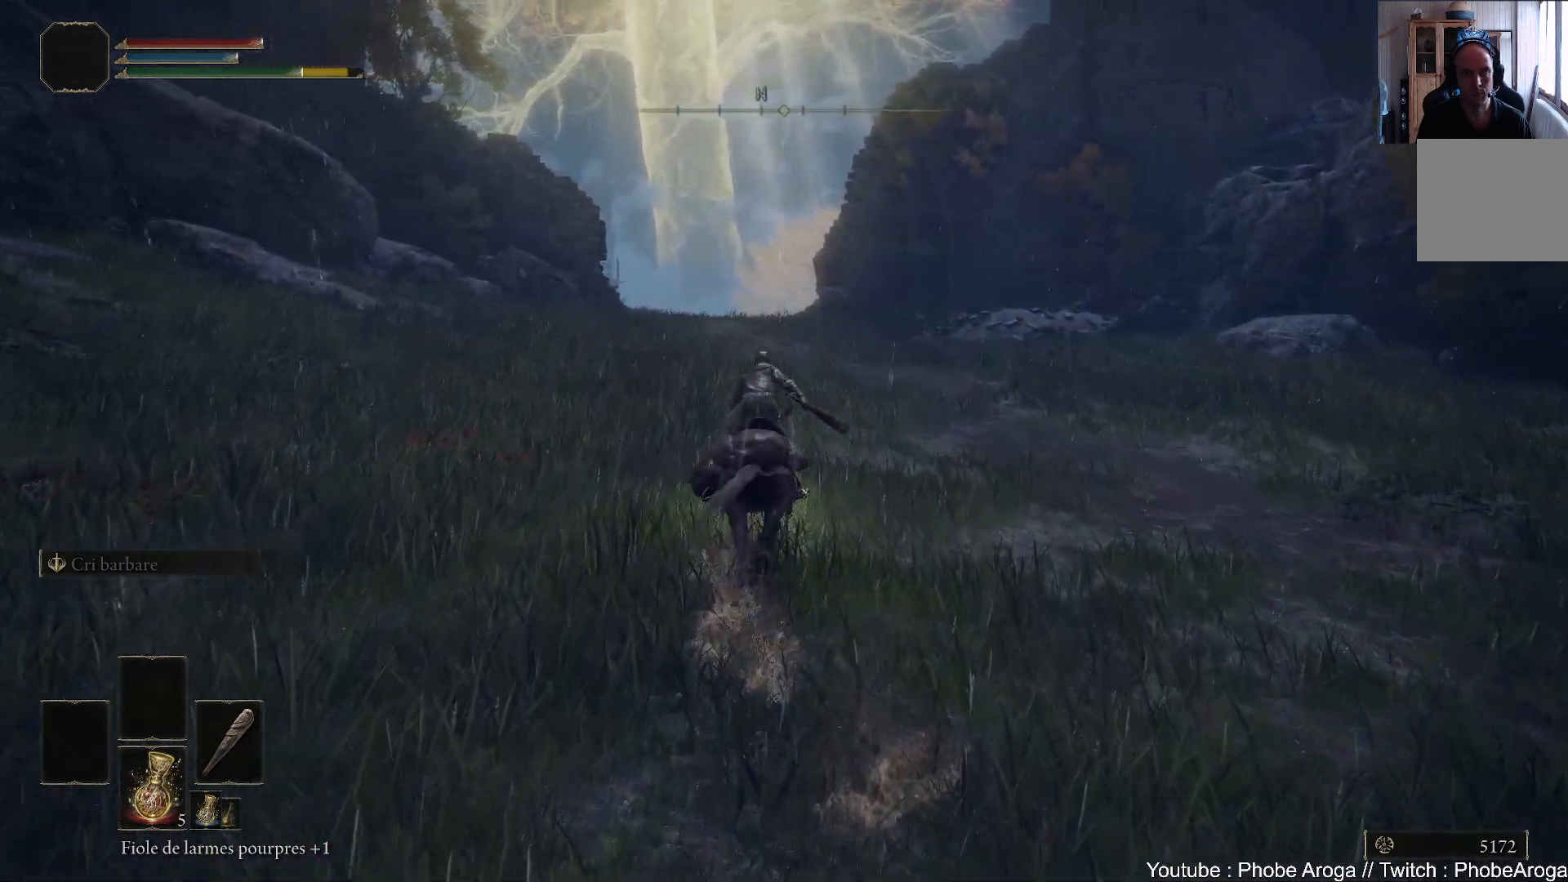
{"buttons": [], "left_stick": "up", "right_stick": "up-left", "events": [[367, "right_stick", "up"], [450, "right_stick", "up-left"]]}
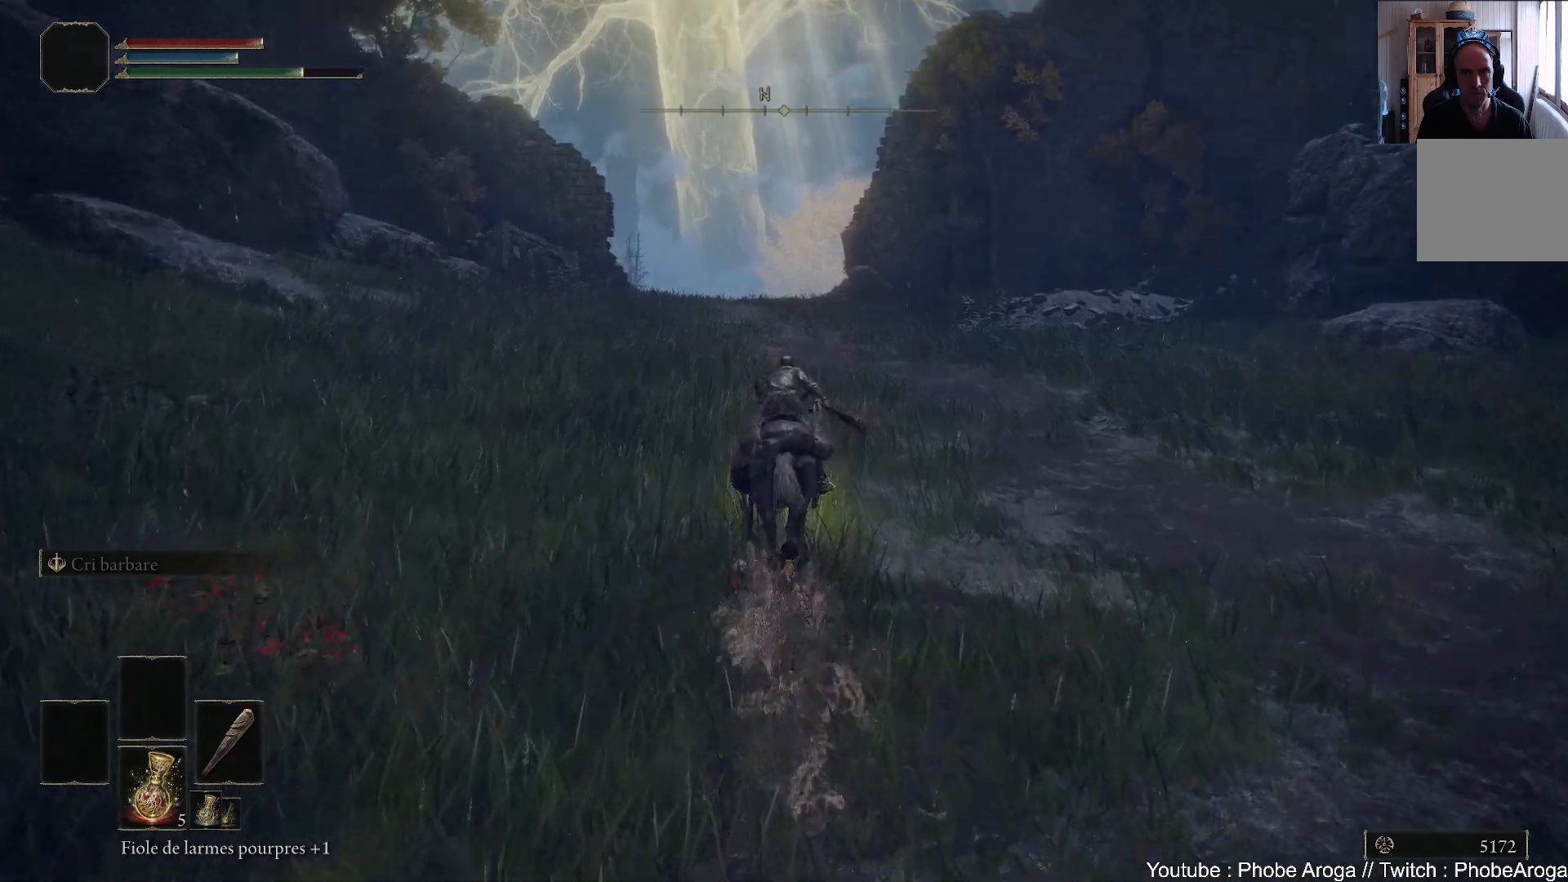
{"buttons": ["B"], "left_stick": "up", "right_stick": "center", "events": [[117, "right_stick", "center"], [400, "B", "down"]]}
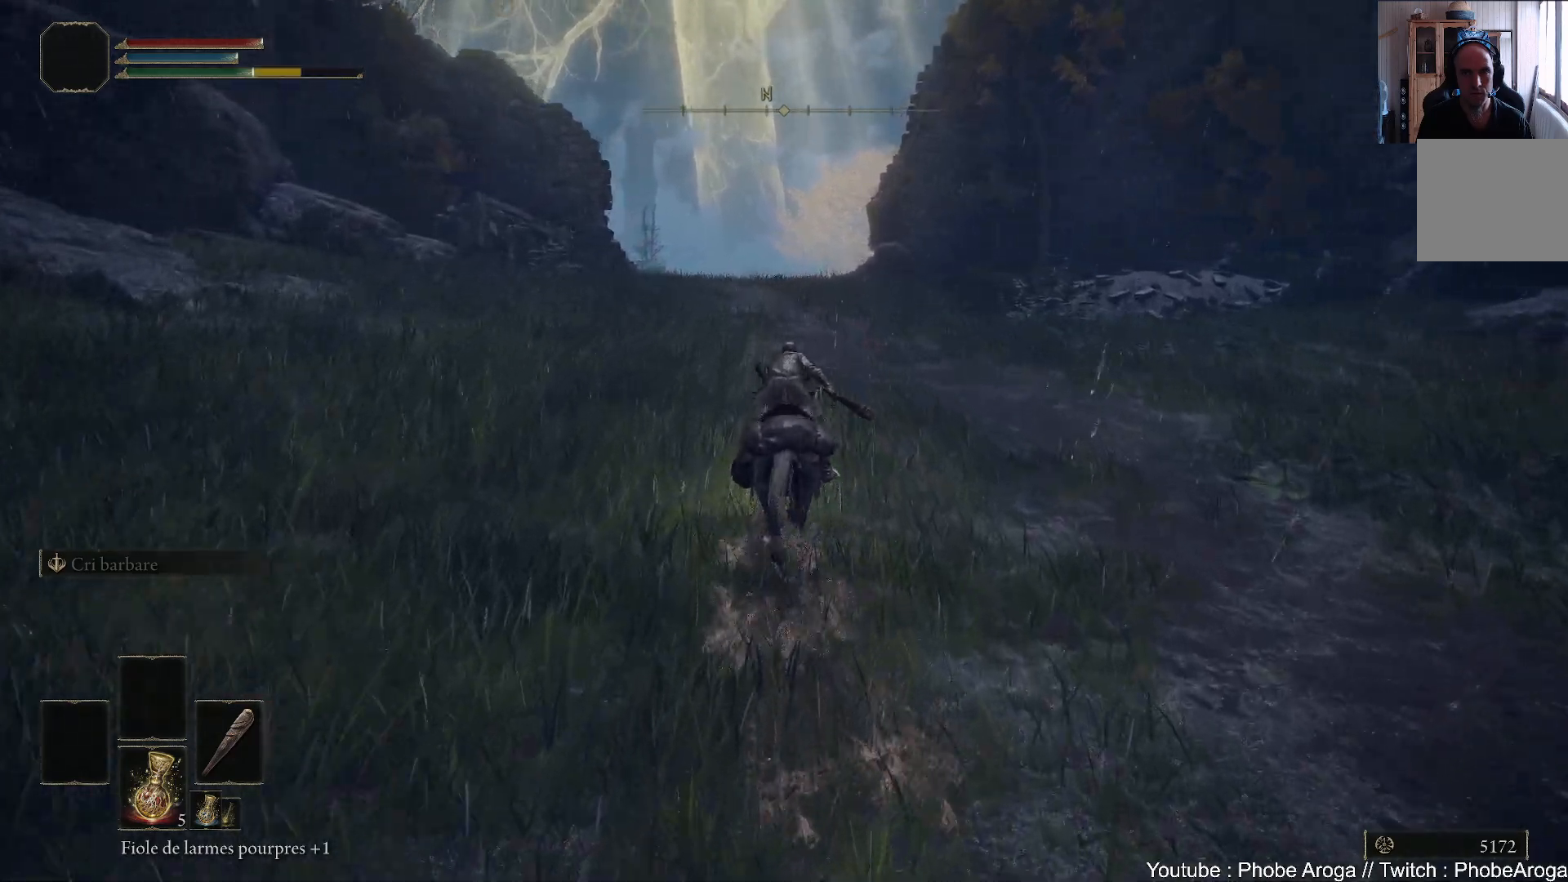
{"buttons": [], "left_stick": "up", "right_stick": "center", "events": [[33, "B", "up"]]}
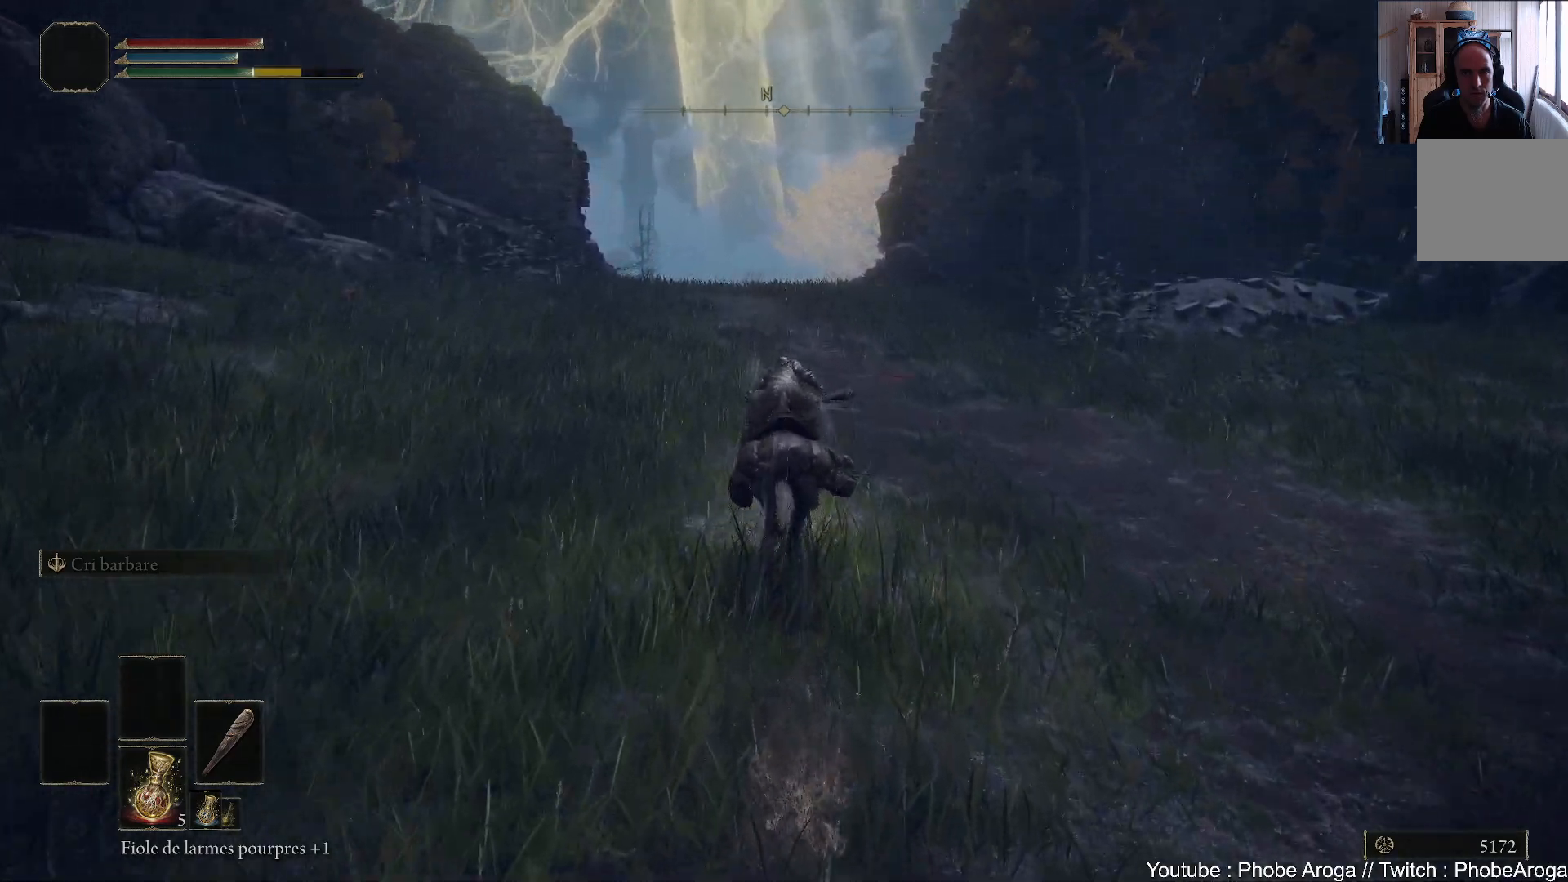
{"buttons": [], "left_stick": "up", "right_stick": "center", "events": []}
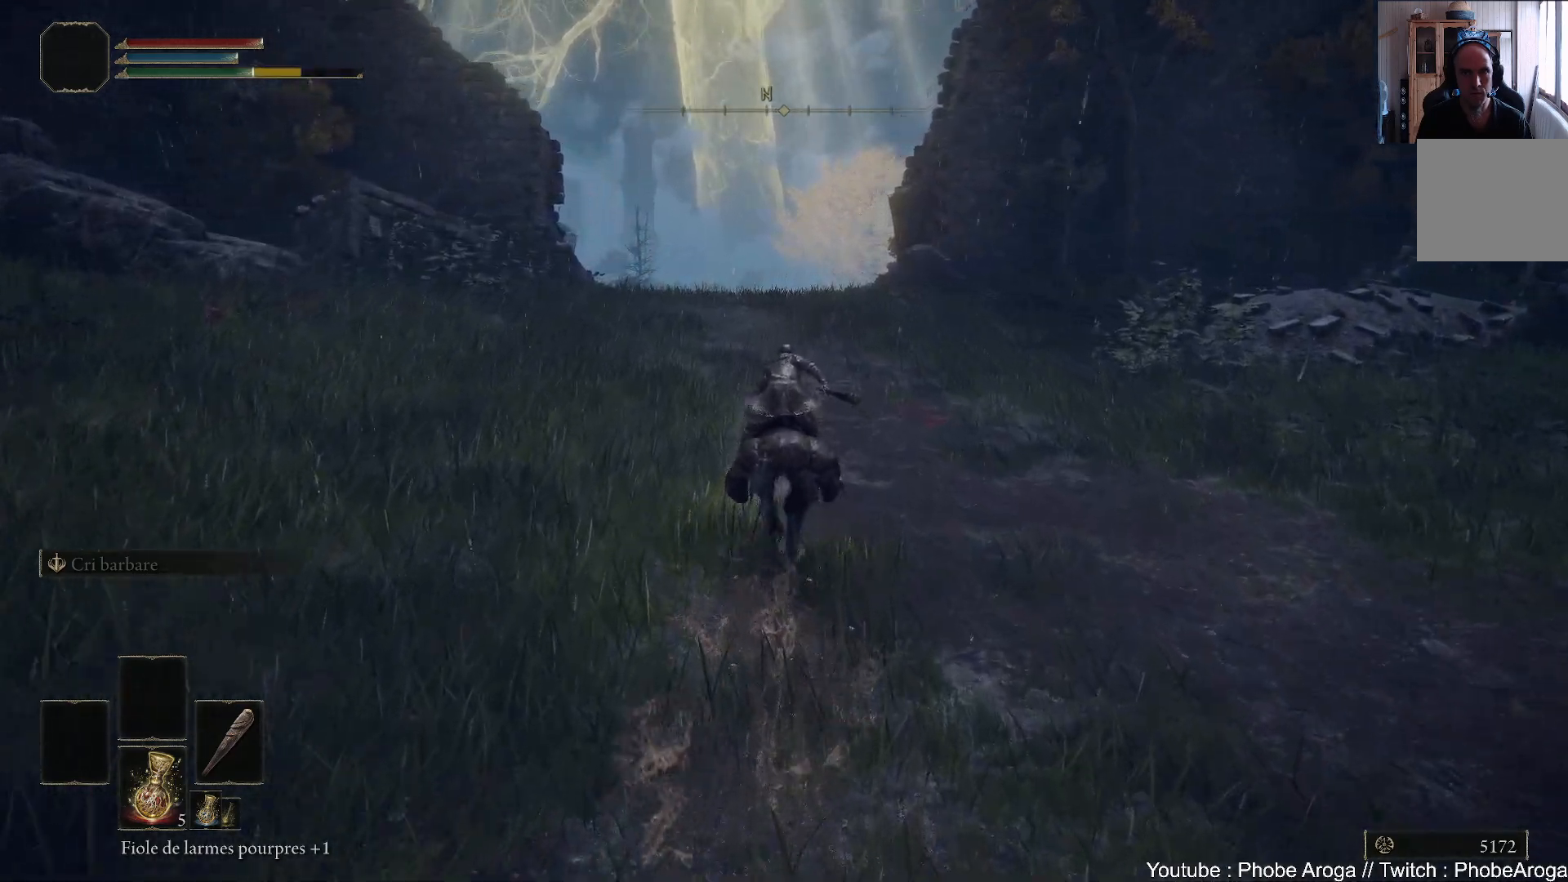
{"buttons": [], "left_stick": "up", "right_stick": "up-left", "events": [[50, "right_stick", "up-left"]]}
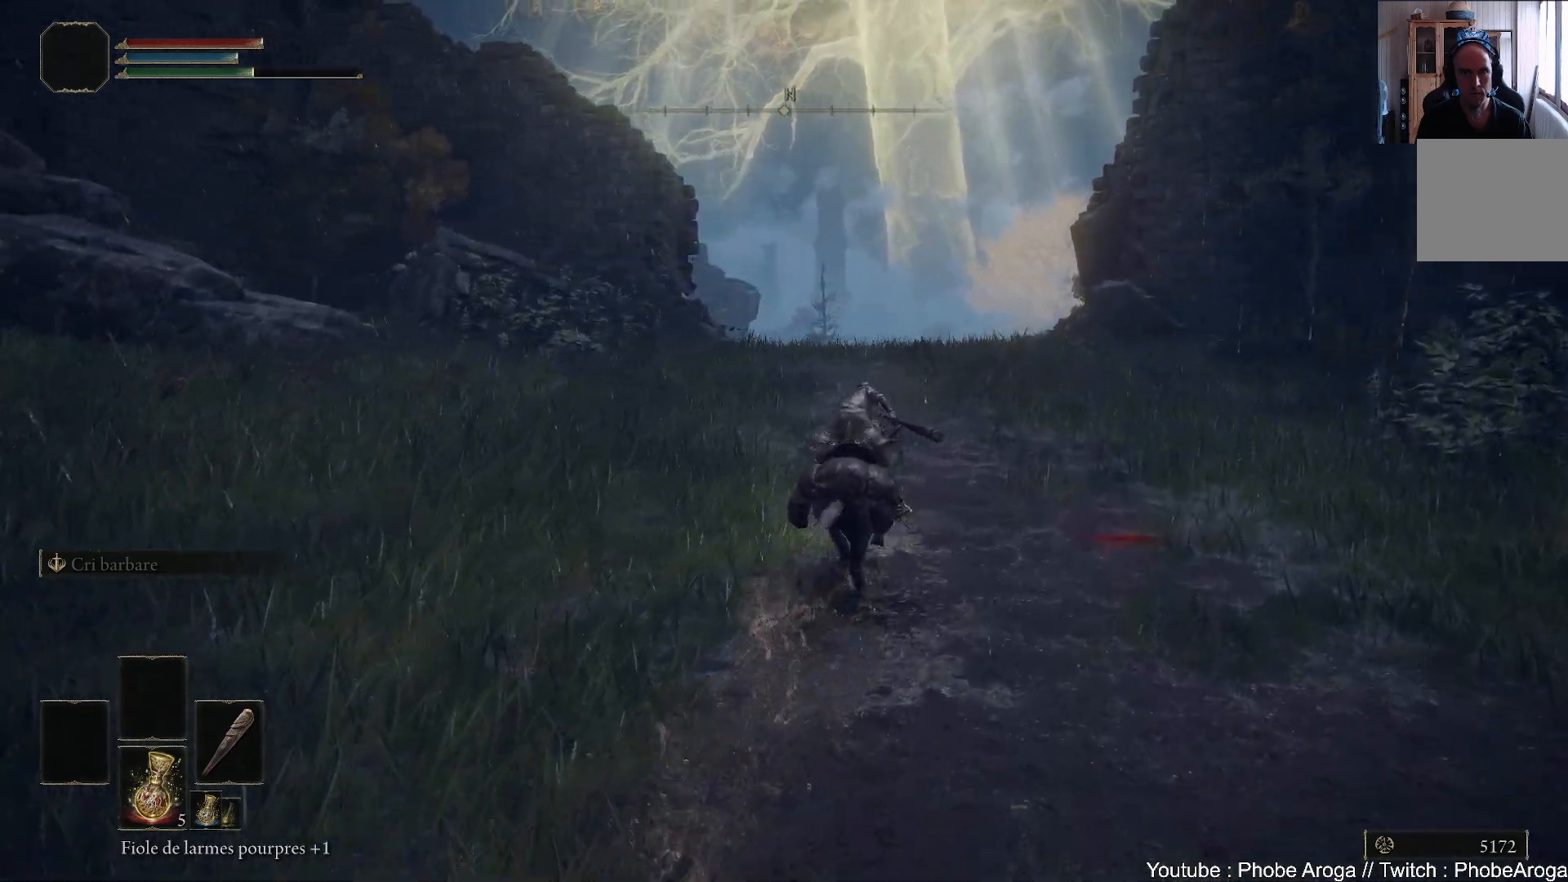
{"buttons": [], "left_stick": "up", "right_stick": "up-left", "events": []}
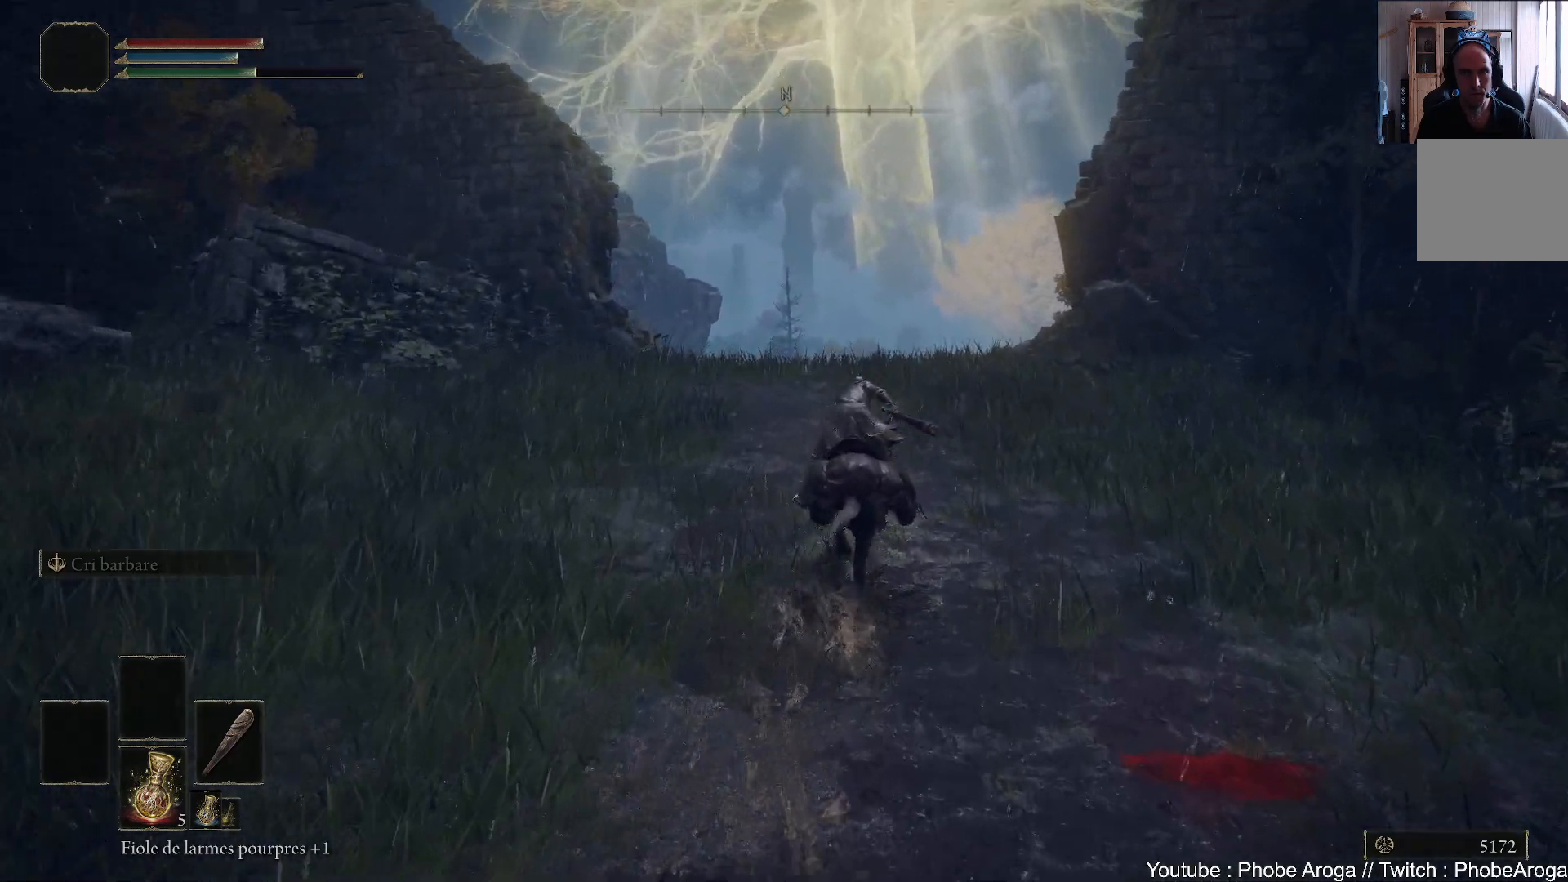
{"buttons": [], "left_stick": "up", "right_stick": "up-left", "events": []}
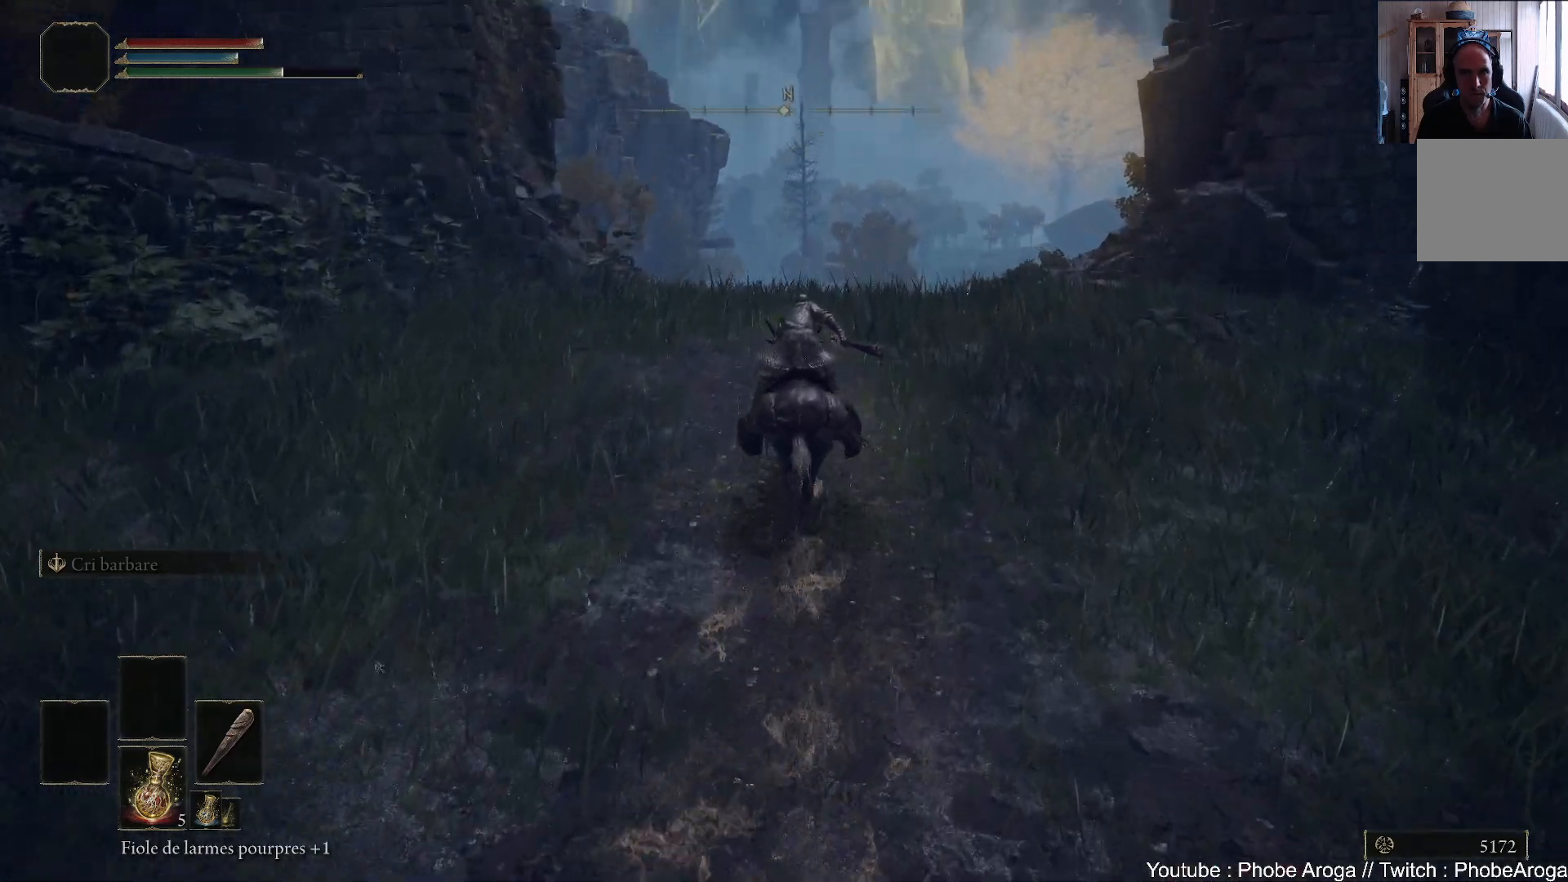
{"buttons": [], "left_stick": "up", "right_stick": "center", "events": [[83, "right_stick", "up"], [400, "right_stick", "center"]]}
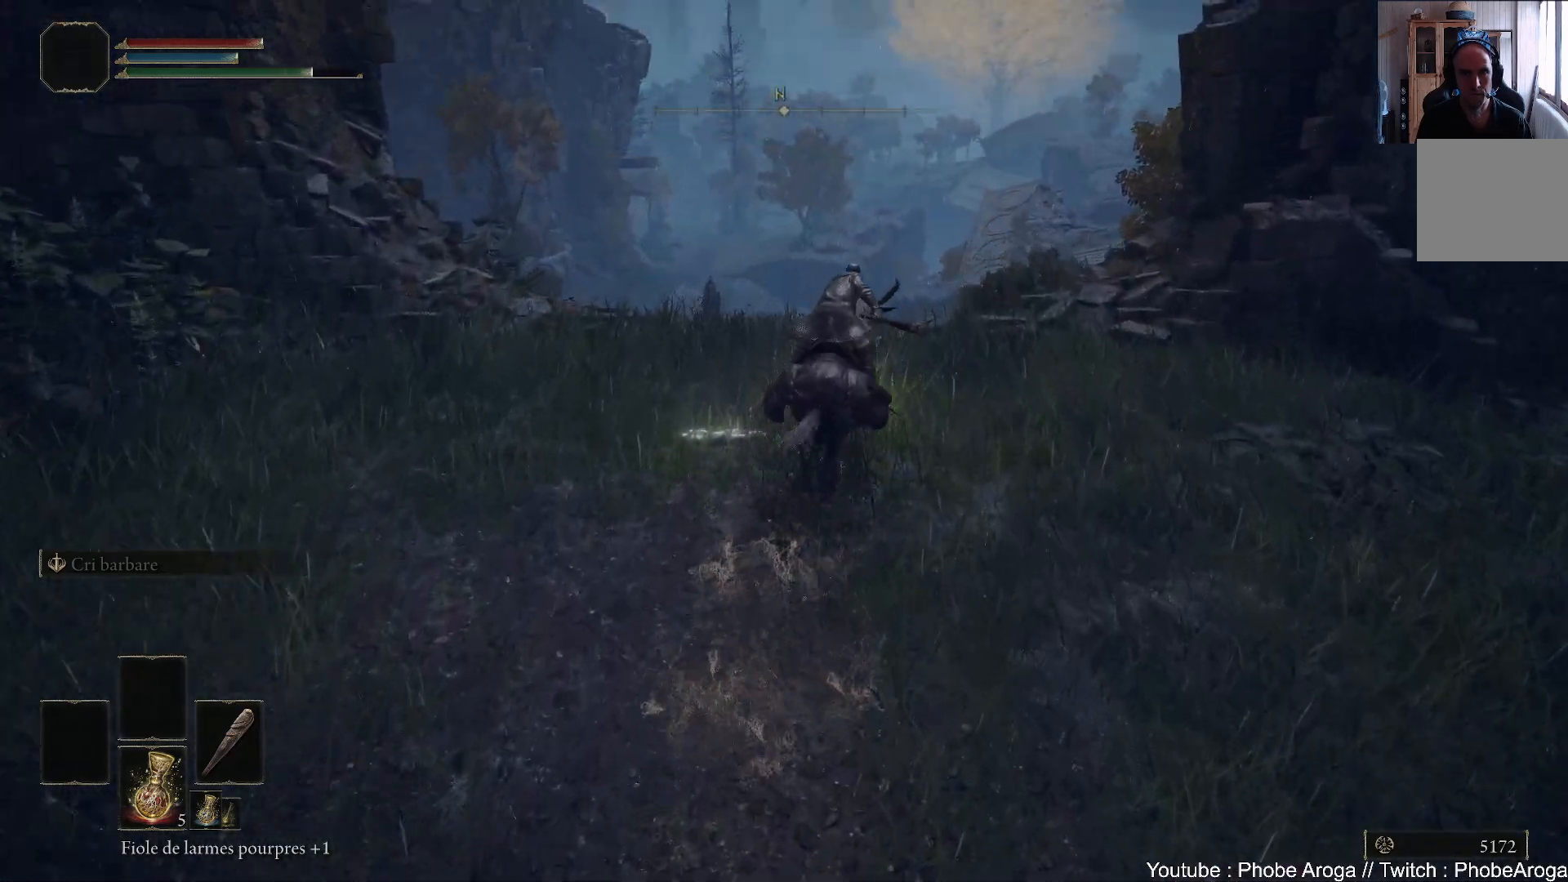
{"buttons": [], "left_stick": "up", "right_stick": "center", "events": [[117, "right_stick", "up"], [417, "right_stick", "center"]]}
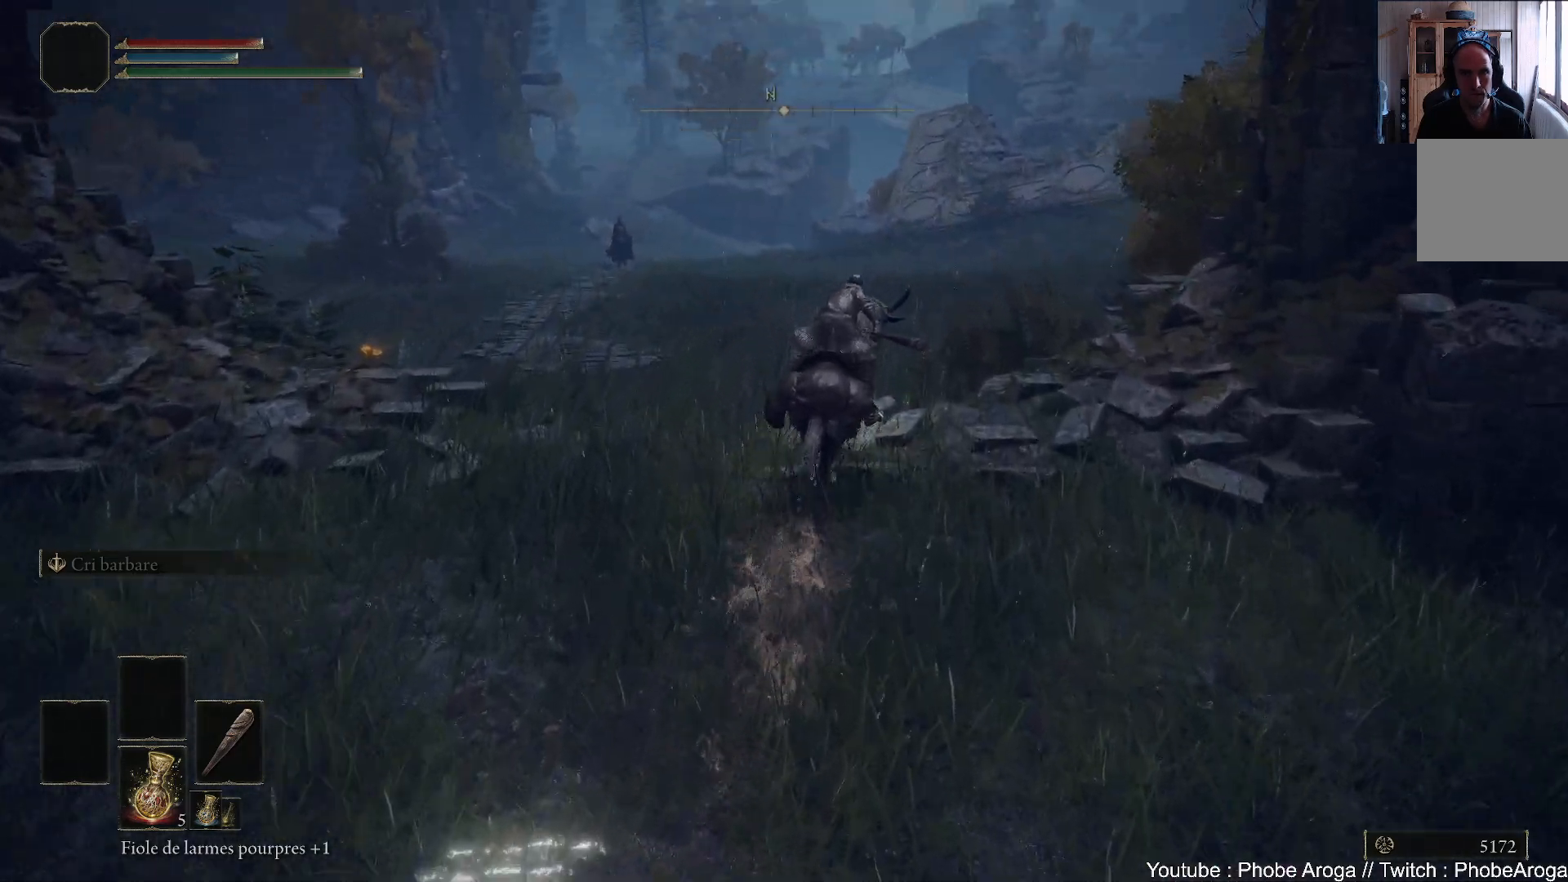
{"buttons": [], "left_stick": "up", "right_stick": "center", "events": [[367, "B", "down"], [483, "B", "up"]]}
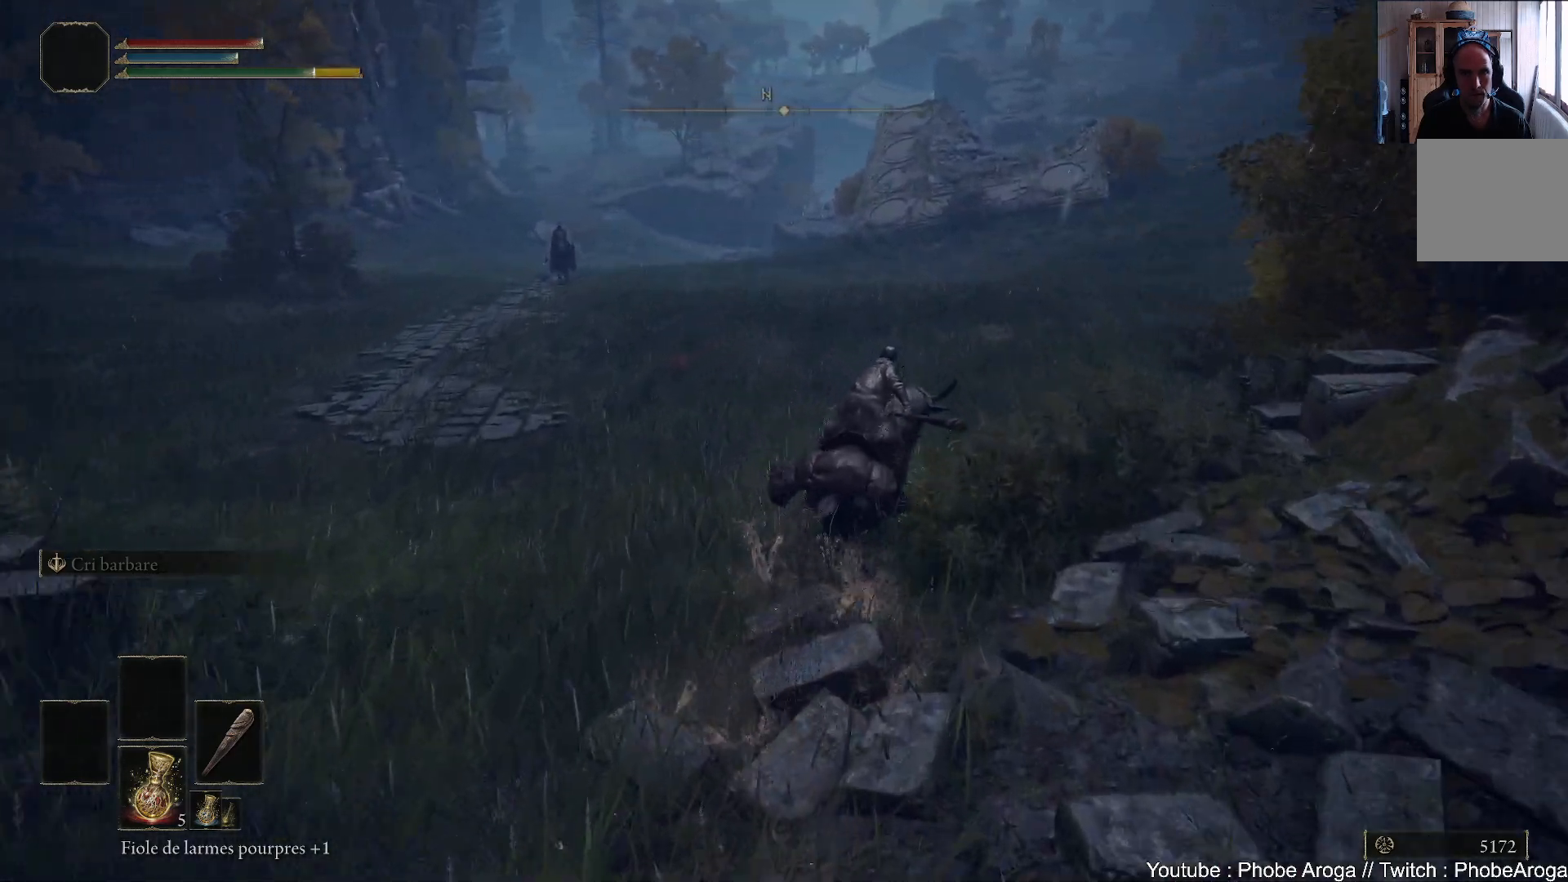
{"buttons": [], "left_stick": "up", "right_stick": "right", "events": [[267, "right_stick", "right"]]}
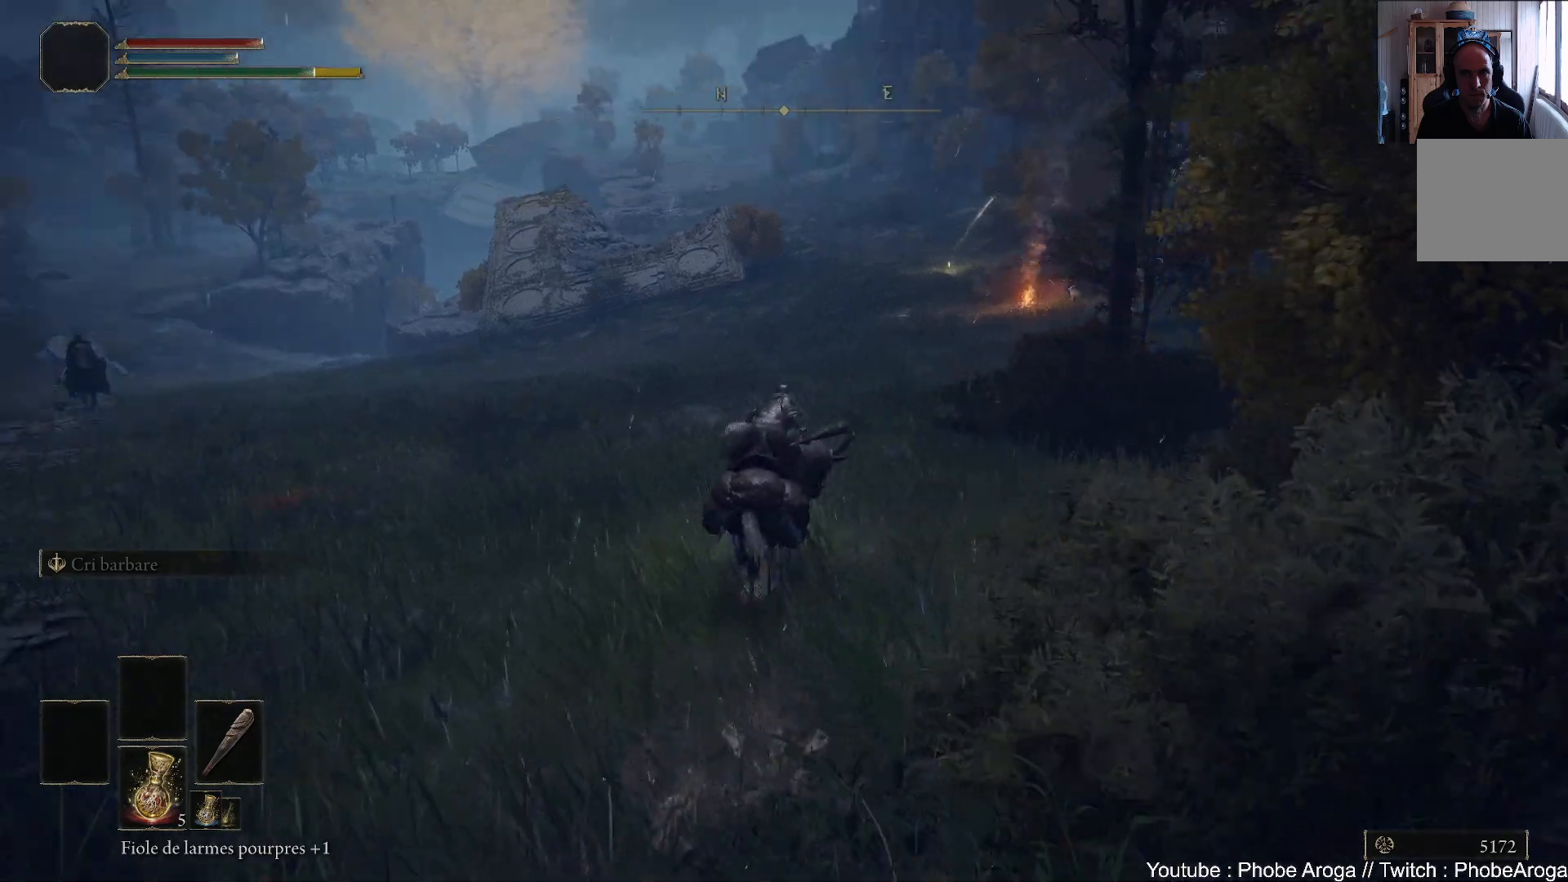
{"buttons": [], "left_stick": "up", "right_stick": "center", "events": [[67, "right_stick", "center"], [233, "B", "down"], [383, "B", "up"]]}
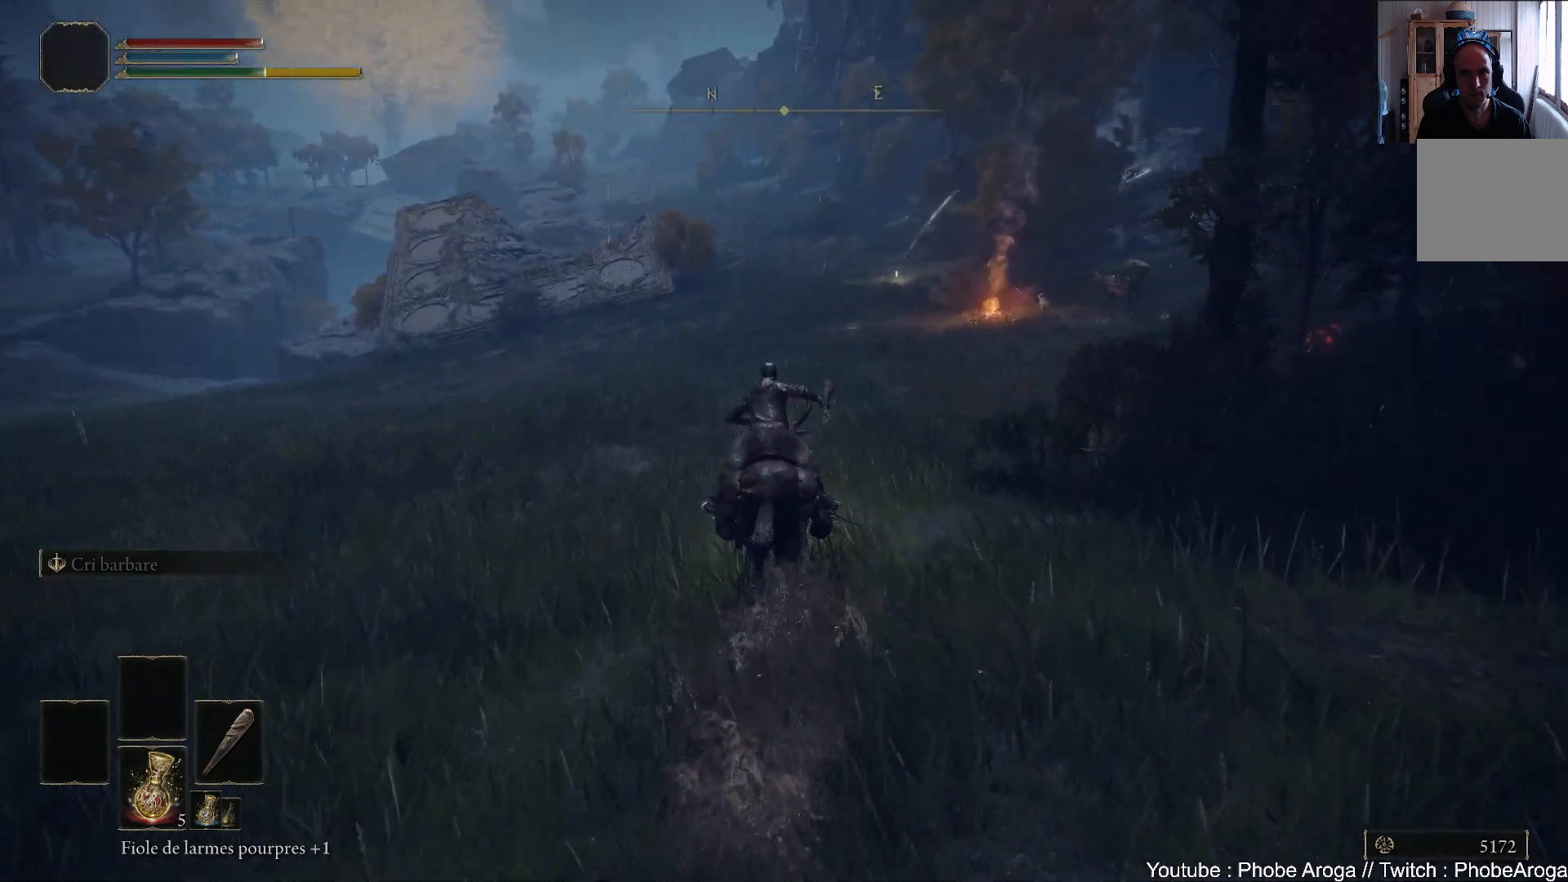
{"buttons": [], "left_stick": "up", "right_stick": "center", "events": [[133, "Y", "down"], [217, "Y", "up"]]}